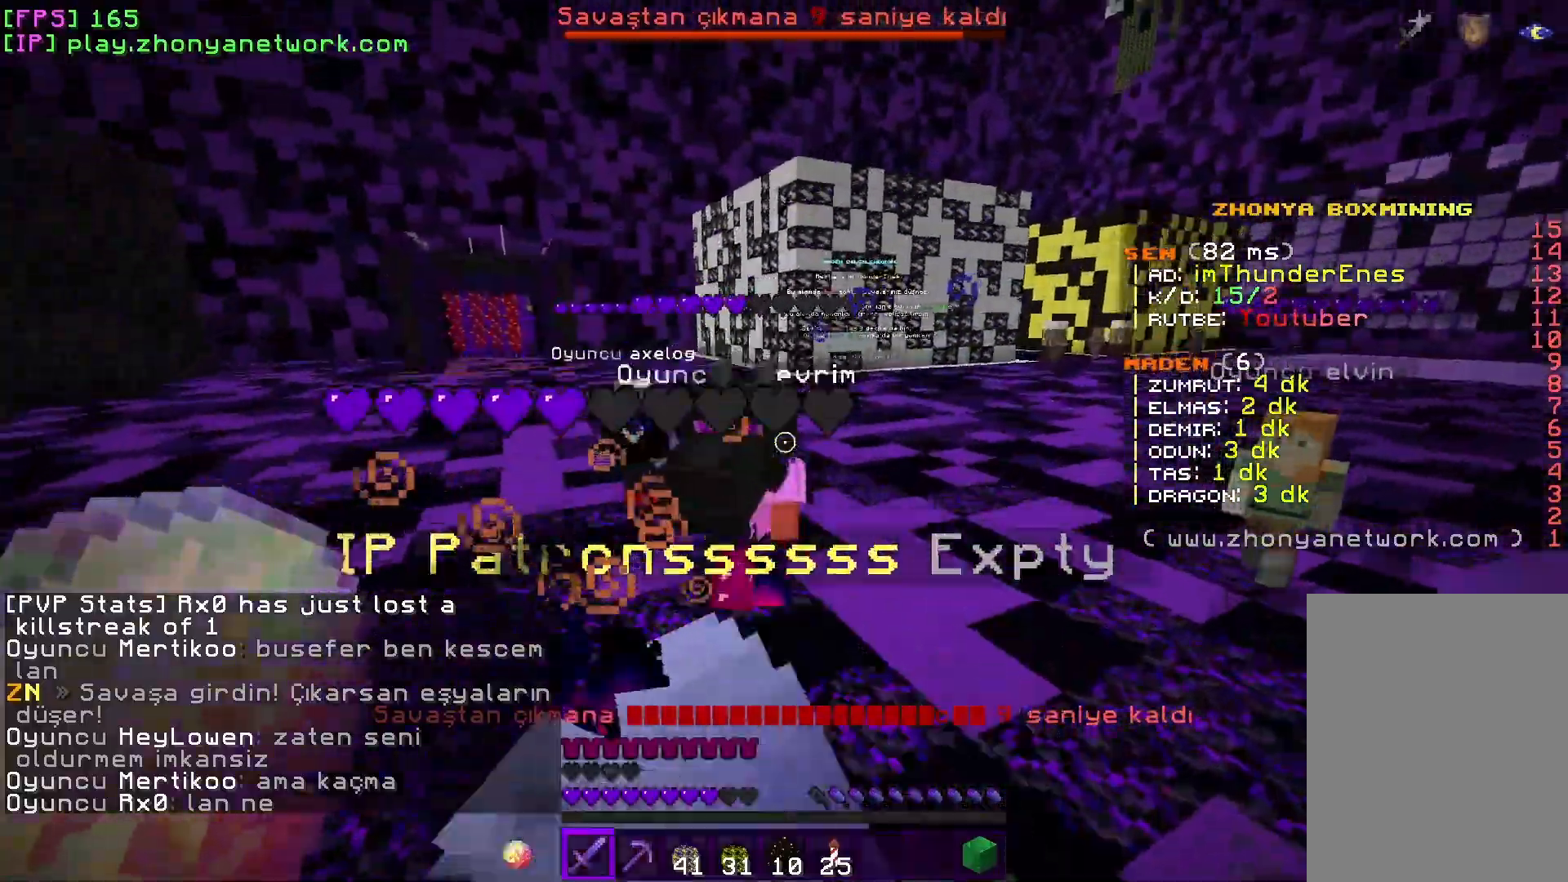
Gameplay with keyboard and mouse; each line is a JSON object with the keys and mouse buttons held at the frame after it. "events" lists presses ("down") and releases ("up") of "a", "d", "s", "w", "mouse_left" and "mouse_right" between this image and that frame as [ms after this image, input, new state], when the widget could be followed in between. "mouse_left", "mouse_right" = the "left", "right" buttons of the "mouse" list. No other keys are recorded. Fast repeated clicks can show as one long hold. Mouse movement is not recorded.
{"keys": ["a", "w"], "mouse": [], "events": [[133, "w", "up"], [183, "mouse_left", "down"], [217, "a", "down"], [300, "mouse_left", "up"], [333, "w", "down"]]}
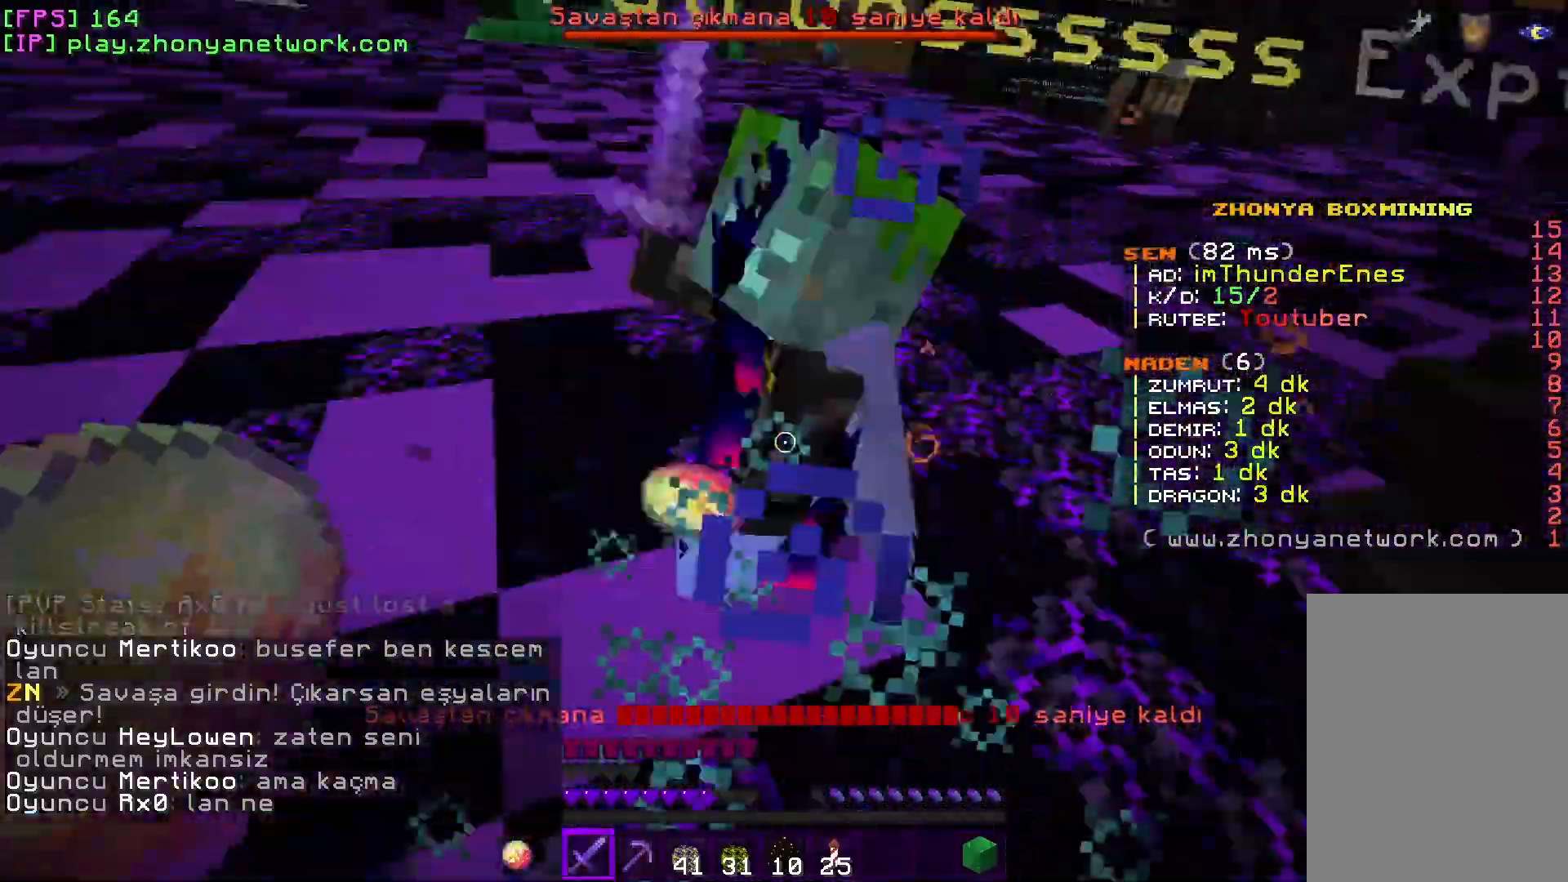
{"keys": ["a", "w"], "mouse": [], "events": [[183, "w", "up"], [350, "mouse_left", "down"], [450, "mouse_left", "up"], [467, "w", "down"]]}
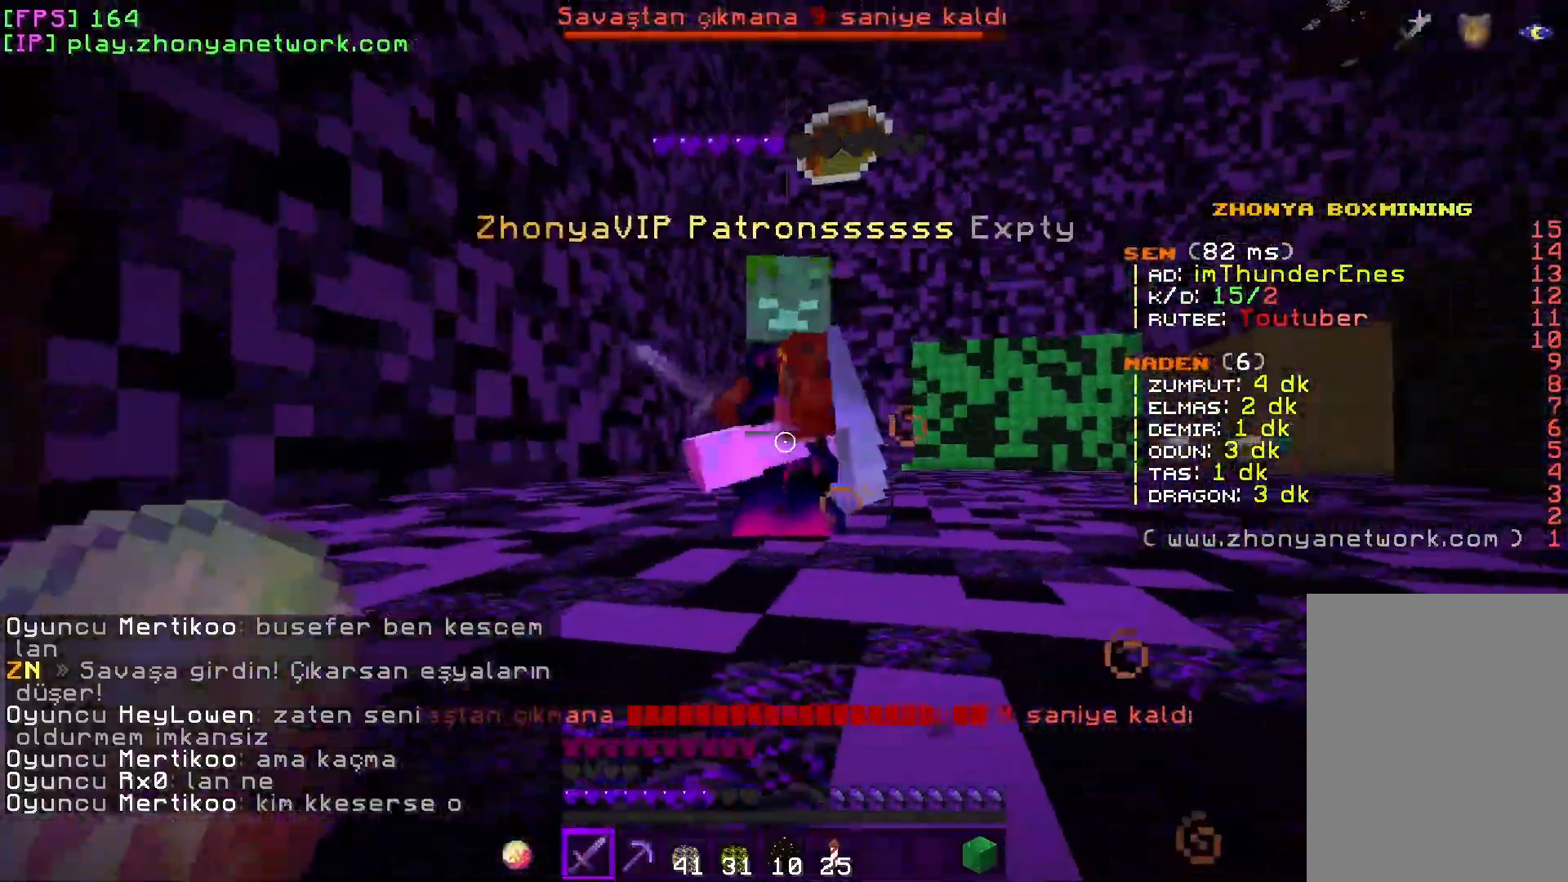
{"keys": ["a", "w"], "mouse": ["left"], "events": [[267, "a", "up"], [367, "a", "down"], [483, "mouse_left", "down"]]}
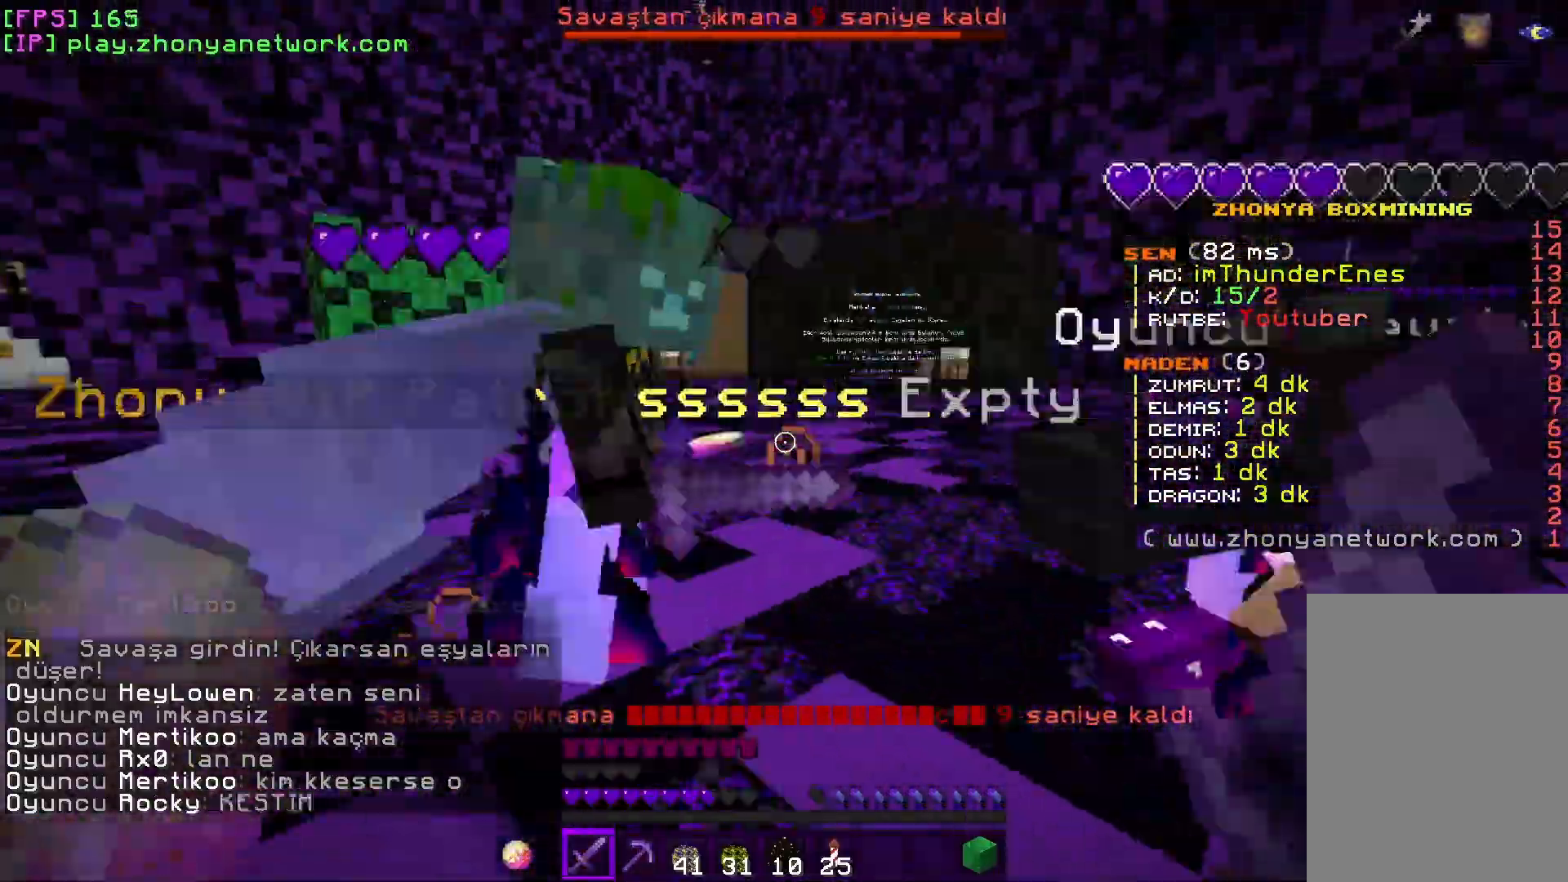
{"keys": ["a"], "mouse": [], "events": [[50, "d", "down"], [67, "a", "up"], [117, "mouse_left", "up"], [400, "a", "down"], [400, "d", "up"], [500, "w", "up"]]}
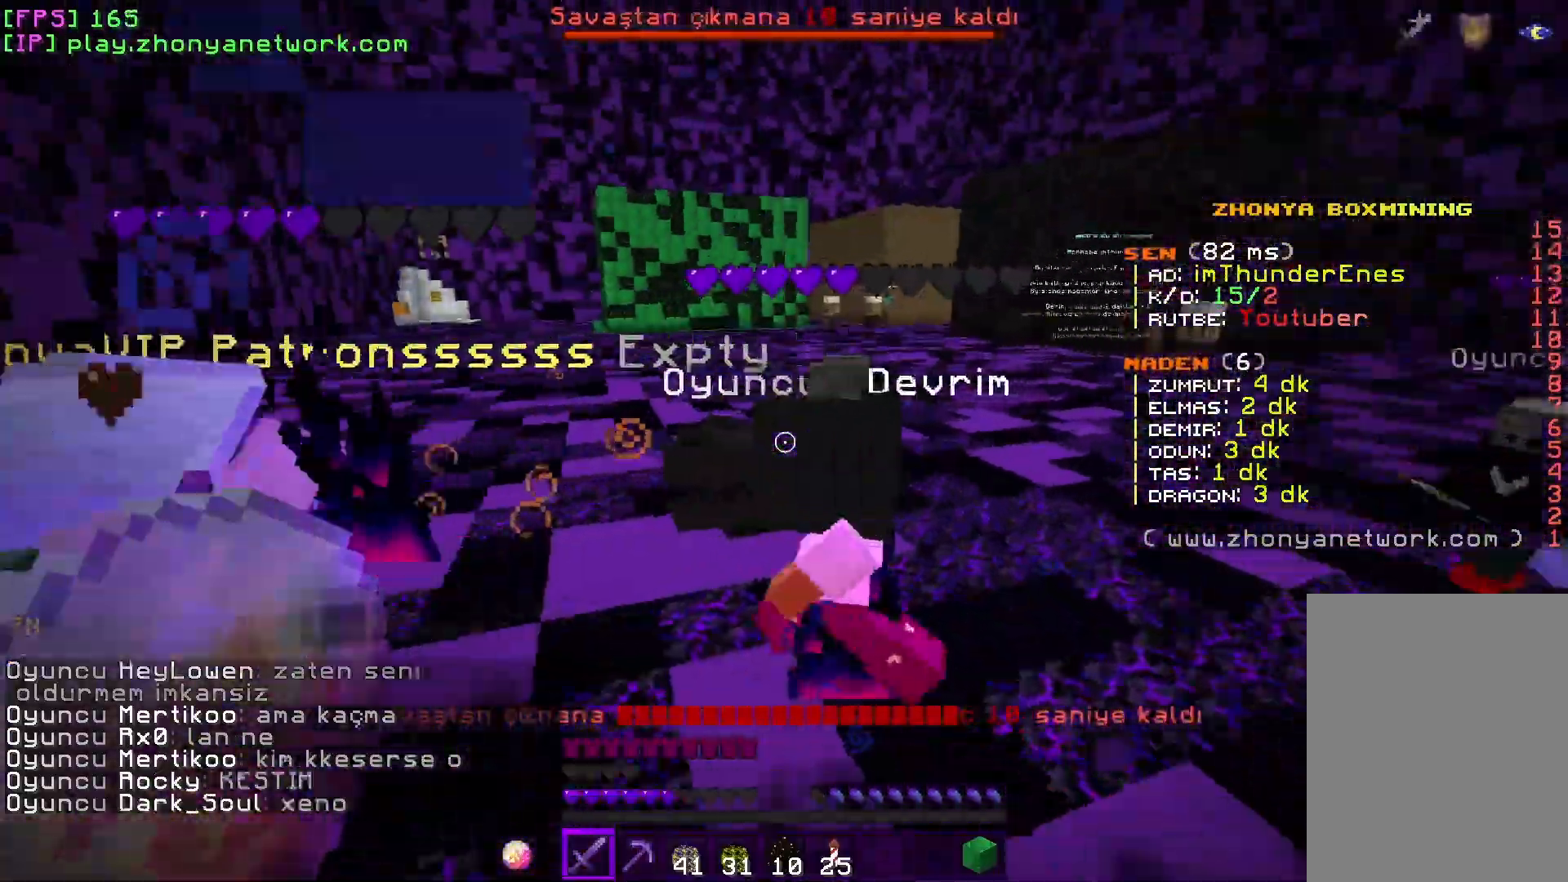
{"keys": ["d", "w"], "mouse": [], "events": [[150, "mouse_left", "down"], [200, "a", "up"], [217, "d", "down"], [250, "mouse_left", "up"], [267, "w", "down"]]}
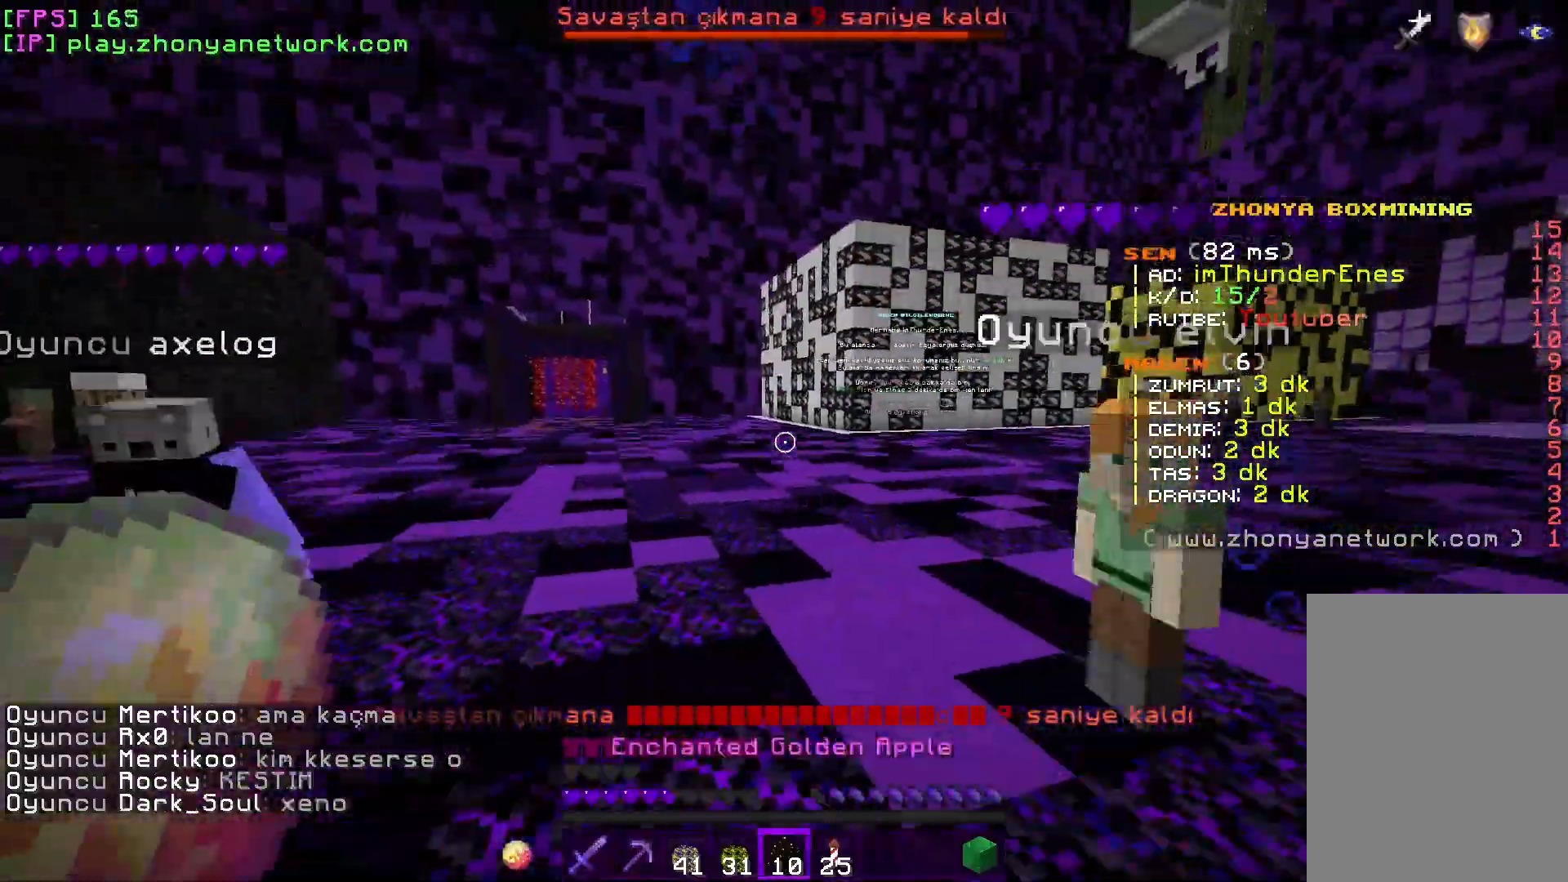
{"keys": ["w"], "mouse": ["right"], "events": [[217, "d", "up"], [483, "mouse_right", "down"]]}
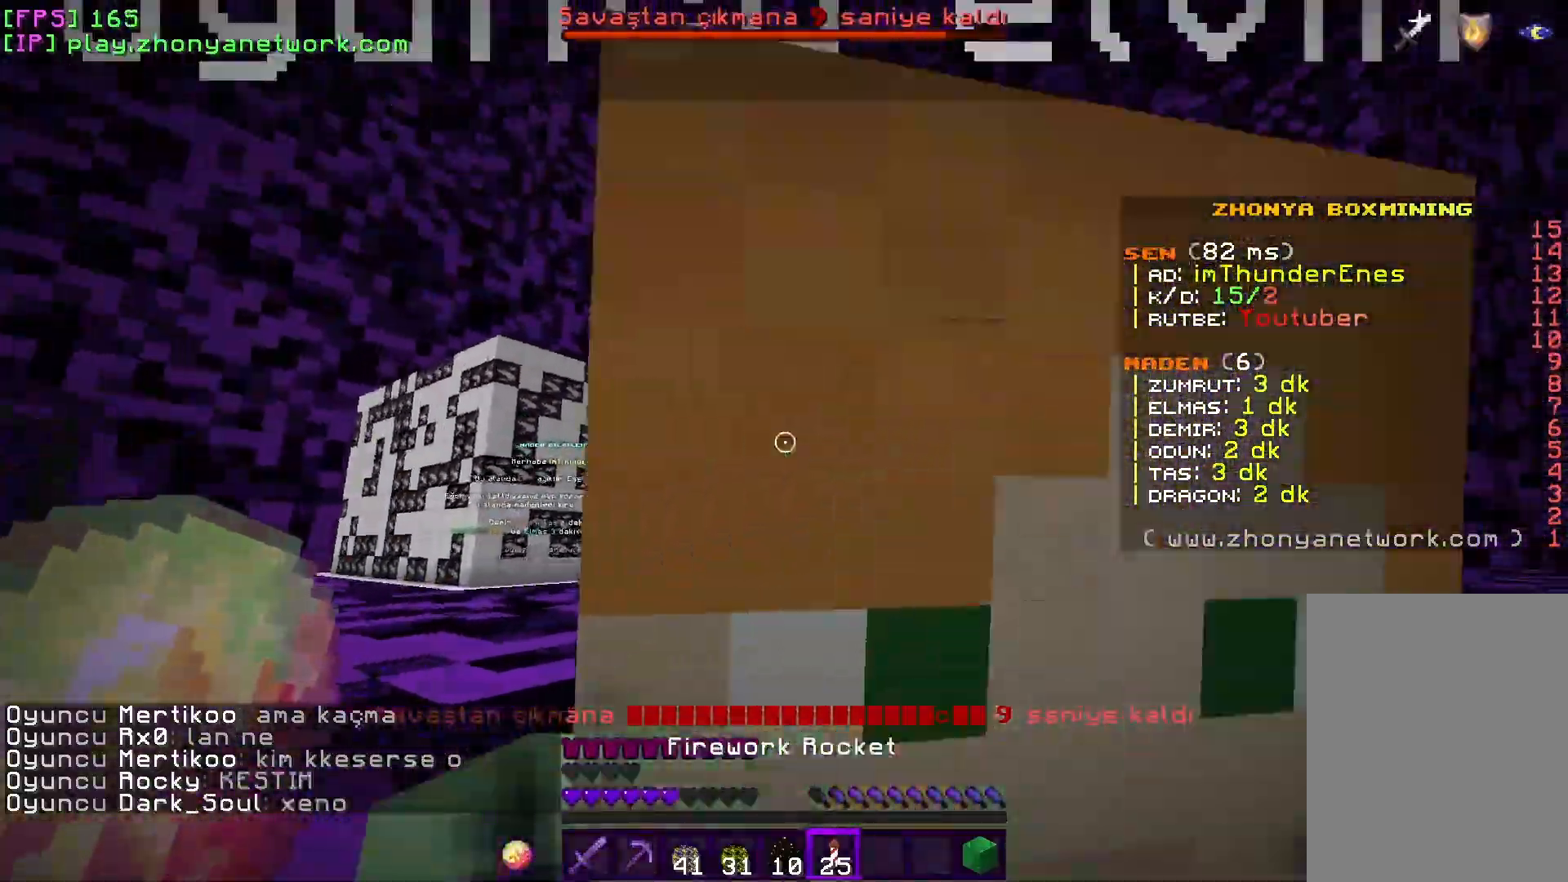
{"keys": ["w"], "mouse": [], "events": [[83, "mouse_right", "up"]]}
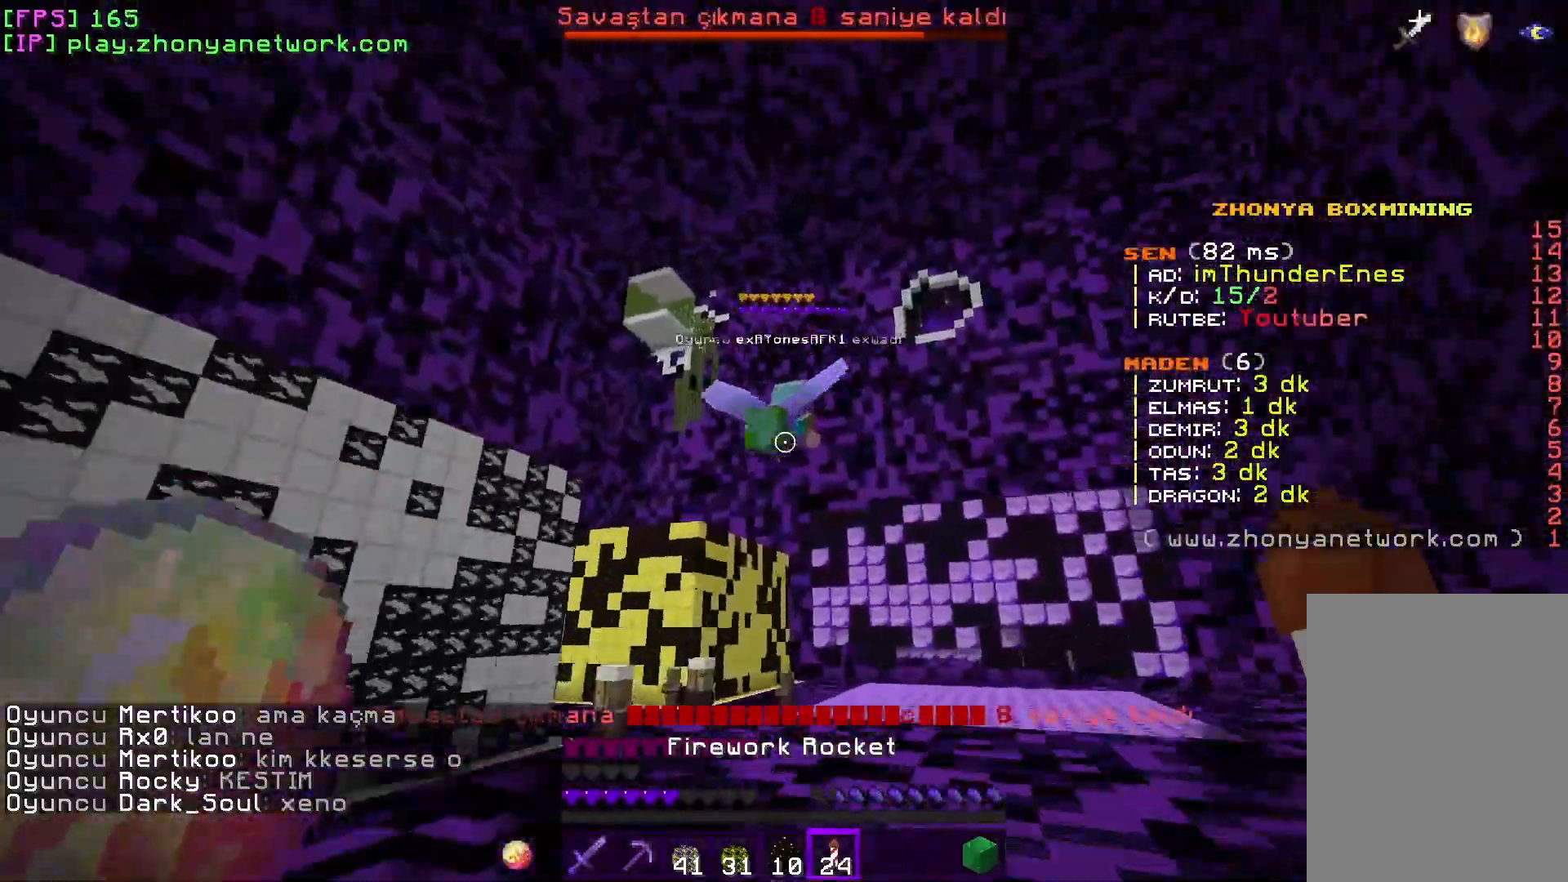
{"keys": ["w"], "mouse": ["right"], "events": [[300, "mouse_right", "down"]]}
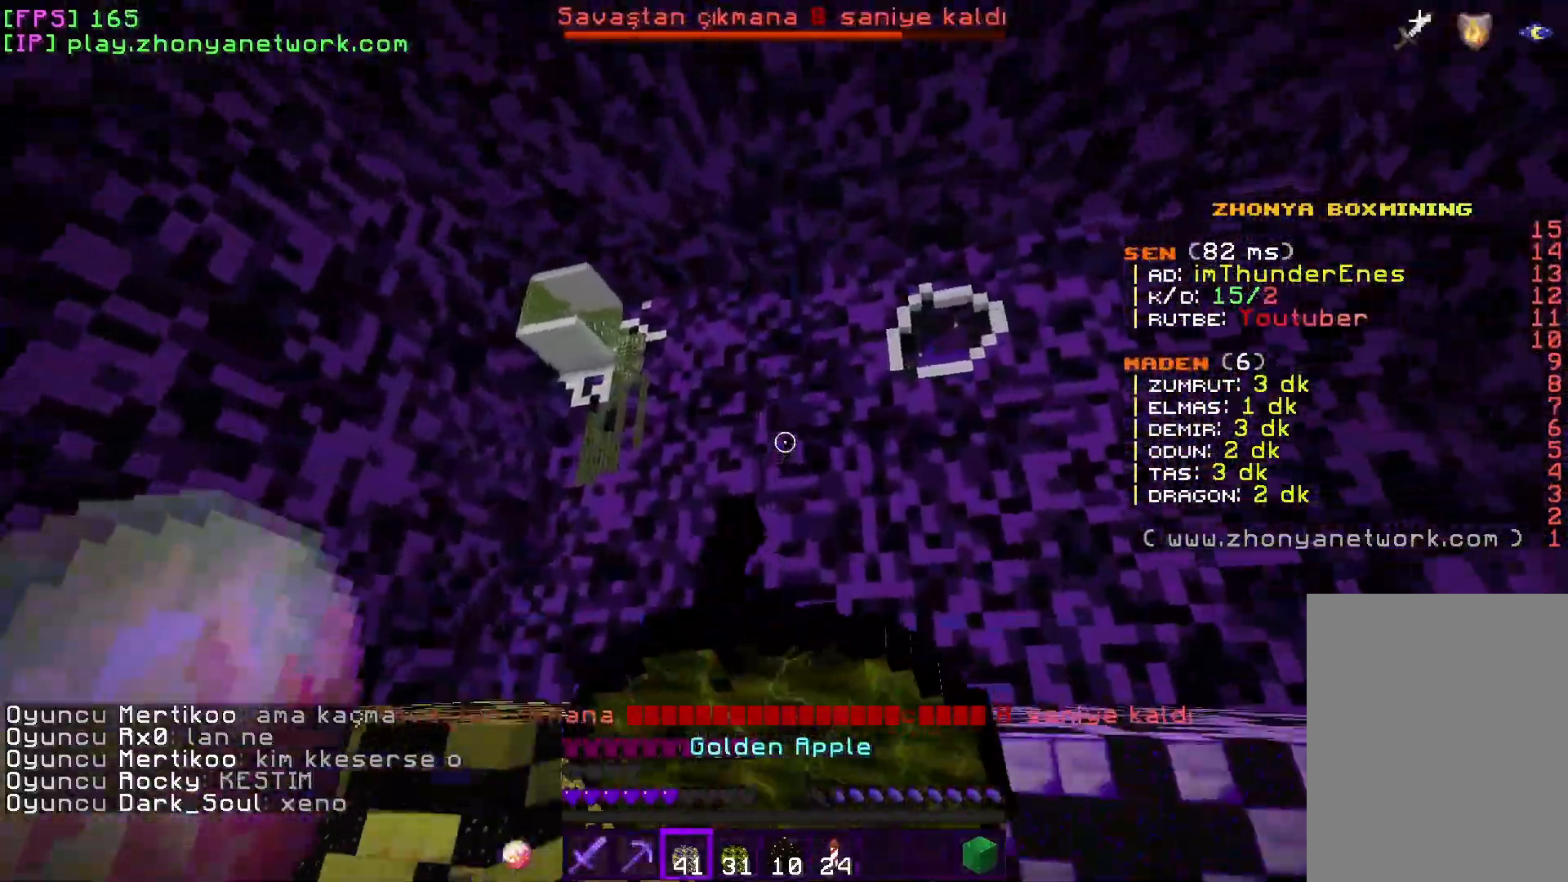
{"keys": ["w"], "mouse": ["right"], "events": []}
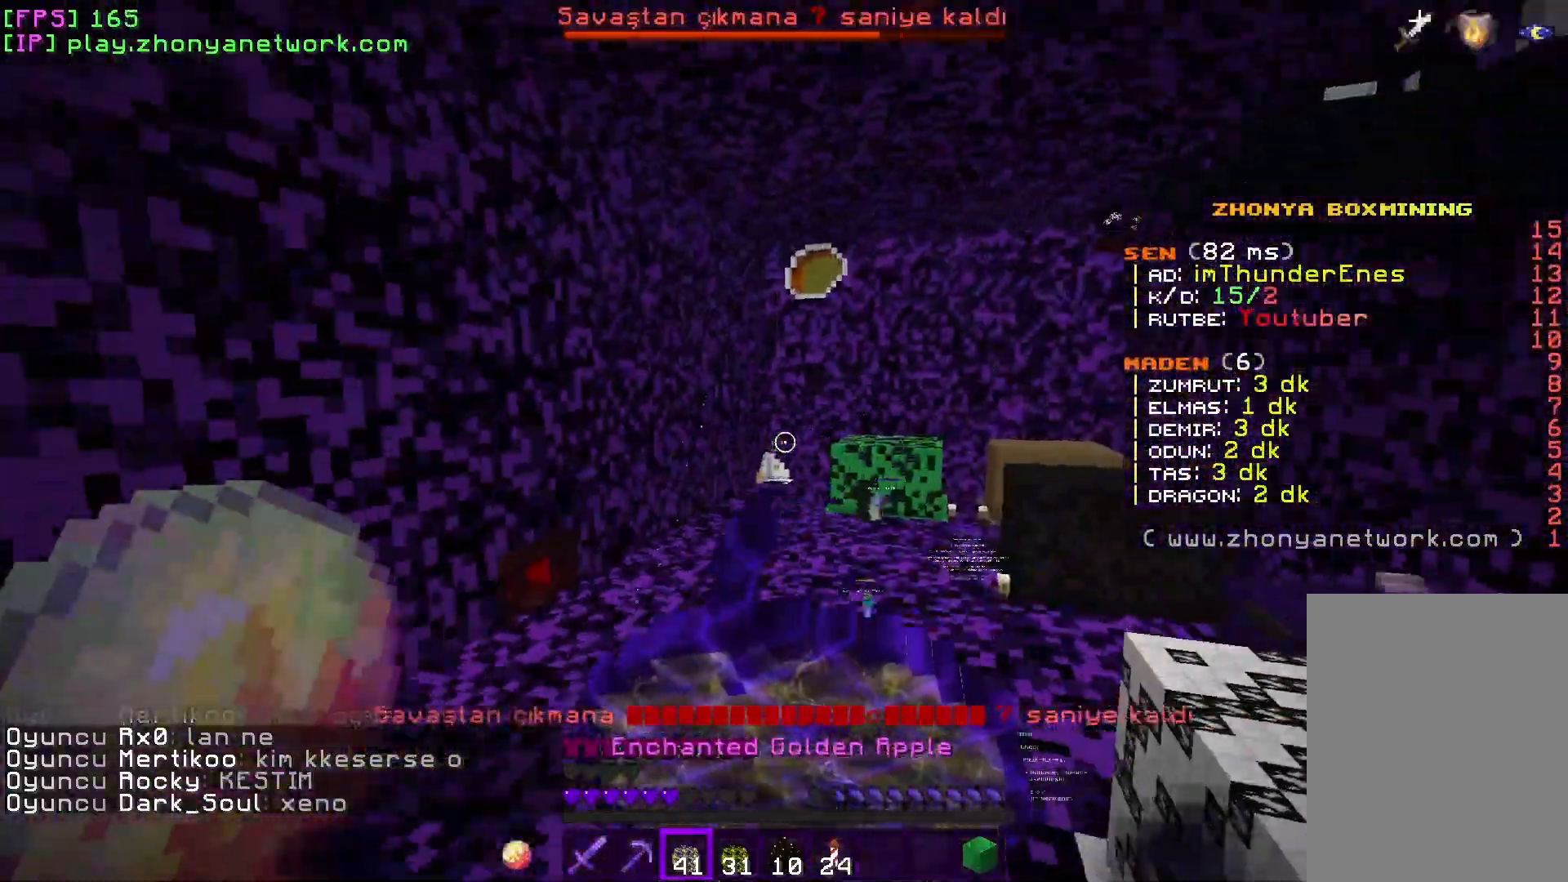
{"keys": ["w"], "mouse": ["right"], "events": []}
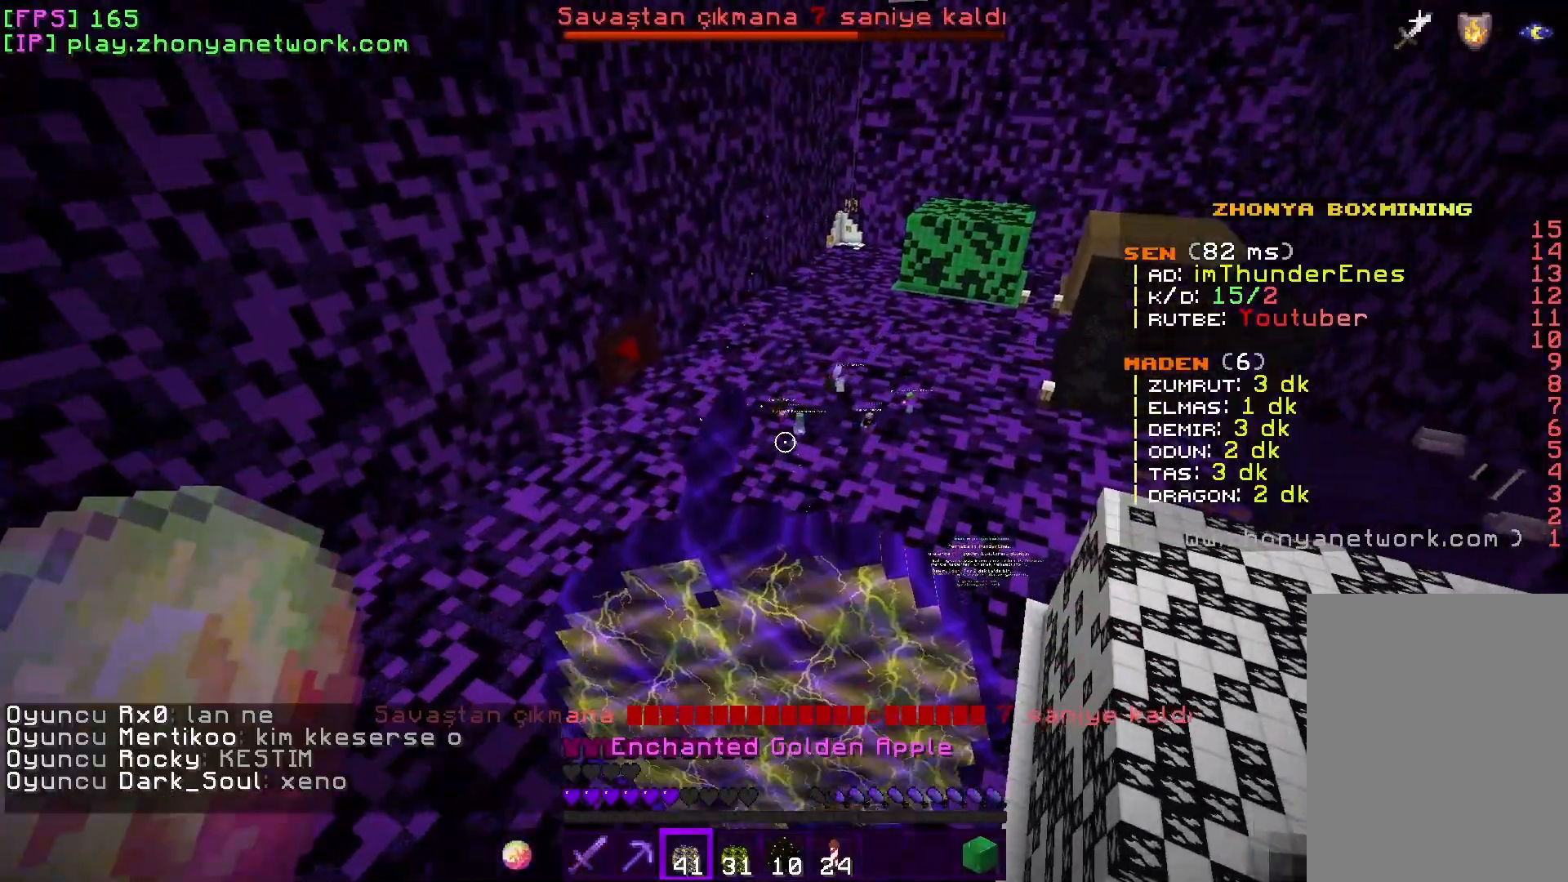
{"keys": ["w"], "mouse": ["right"], "events": []}
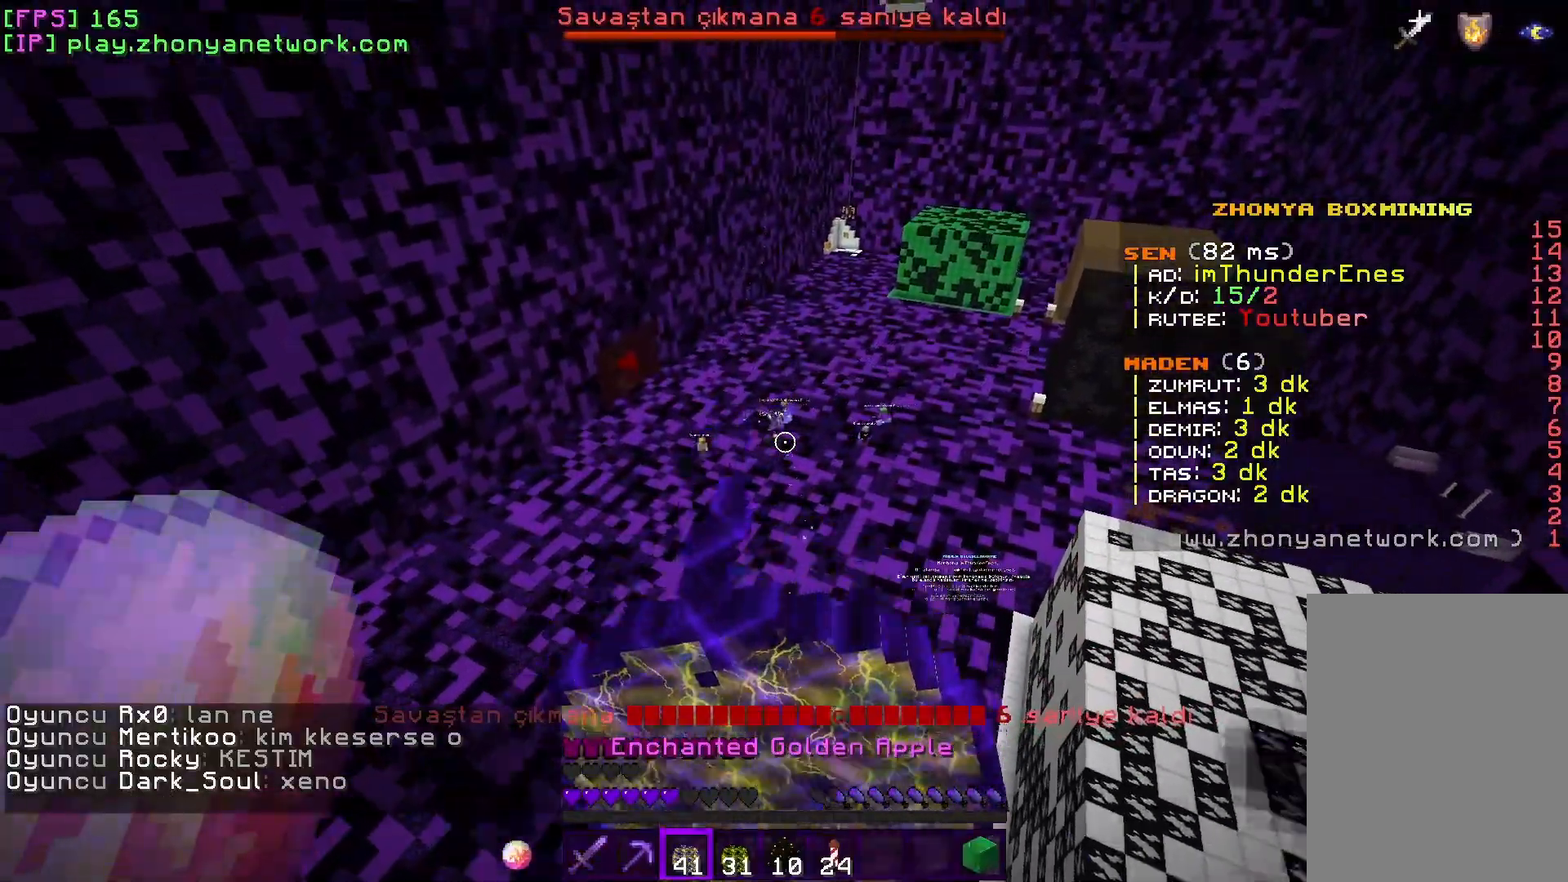
{"keys": ["w"], "mouse": ["right"], "events": []}
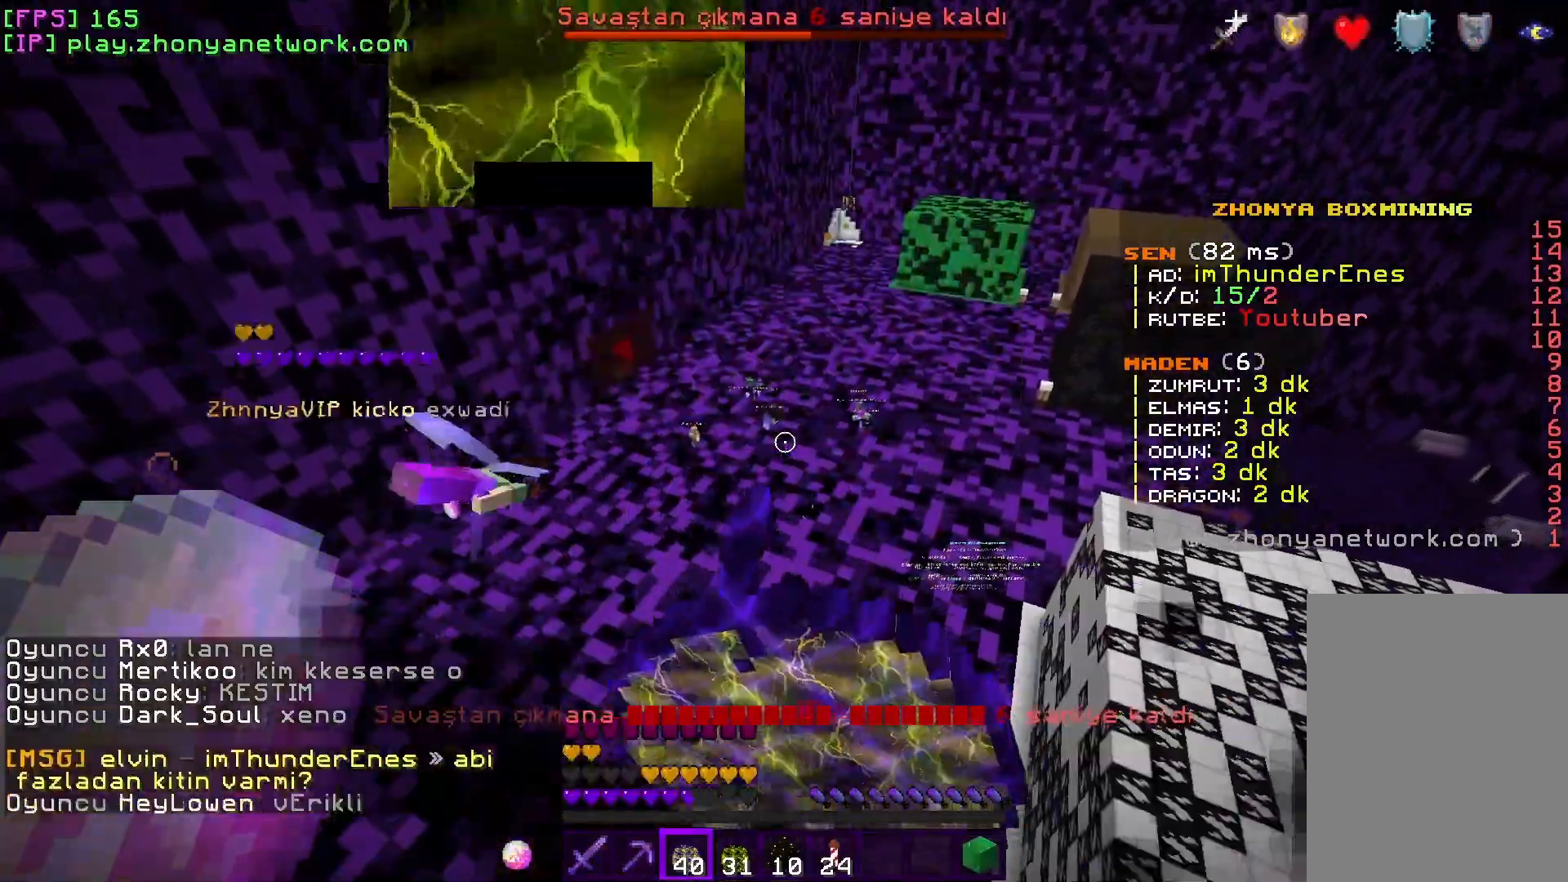
{"keys": ["d", "w"], "mouse": [], "events": [[50, "mouse_right", "up"], [467, "d", "down"]]}
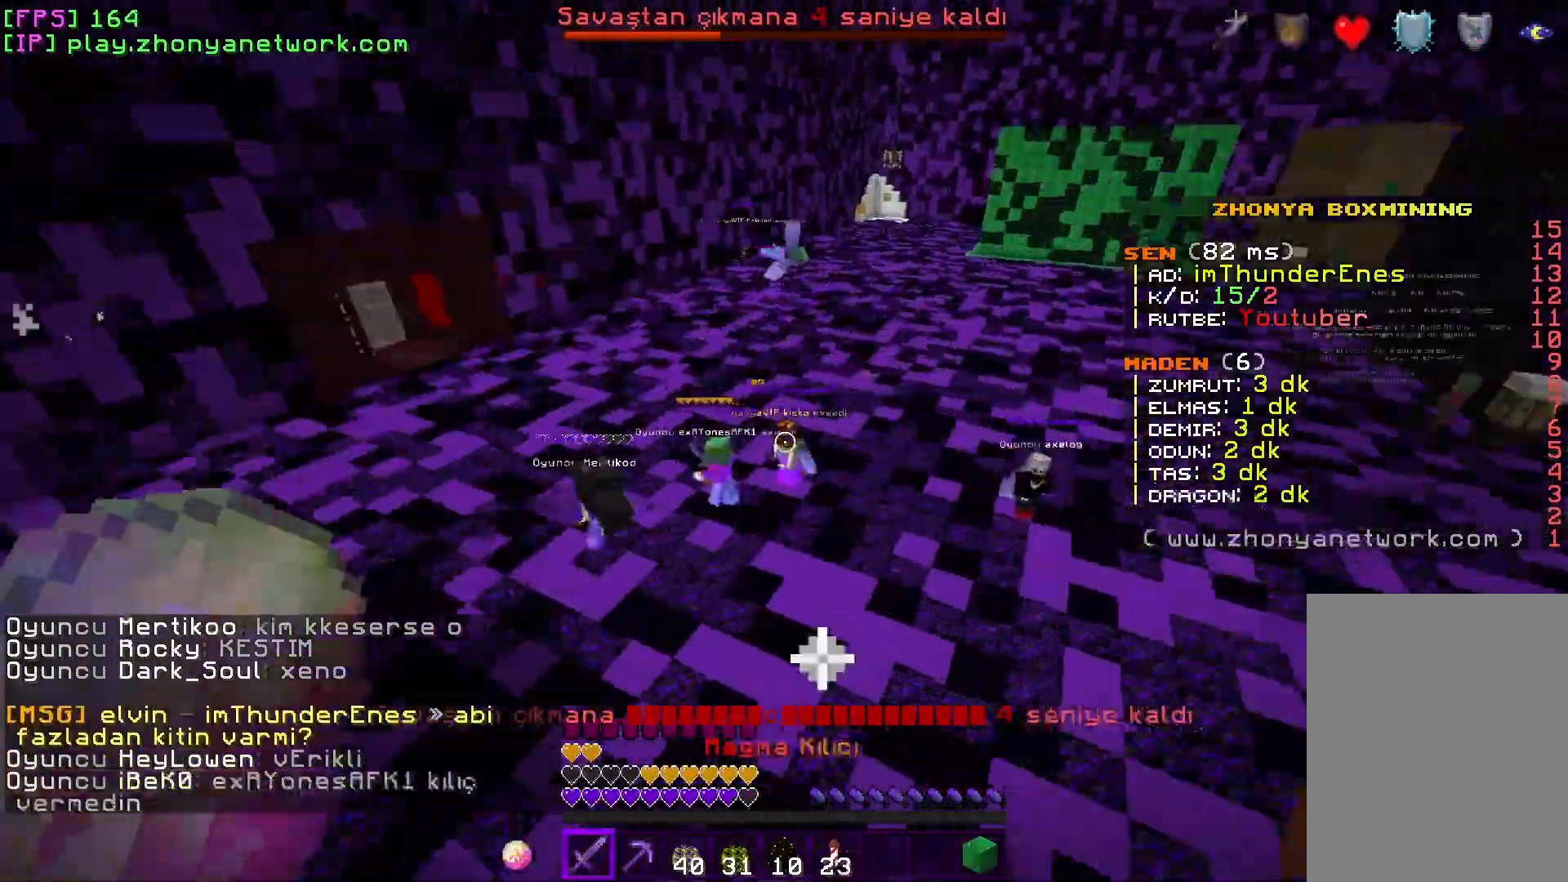
{"keys": ["d"], "mouse": [], "events": [[83, "d", "up"], [333, "w", "up"], [433, "d", "down"]]}
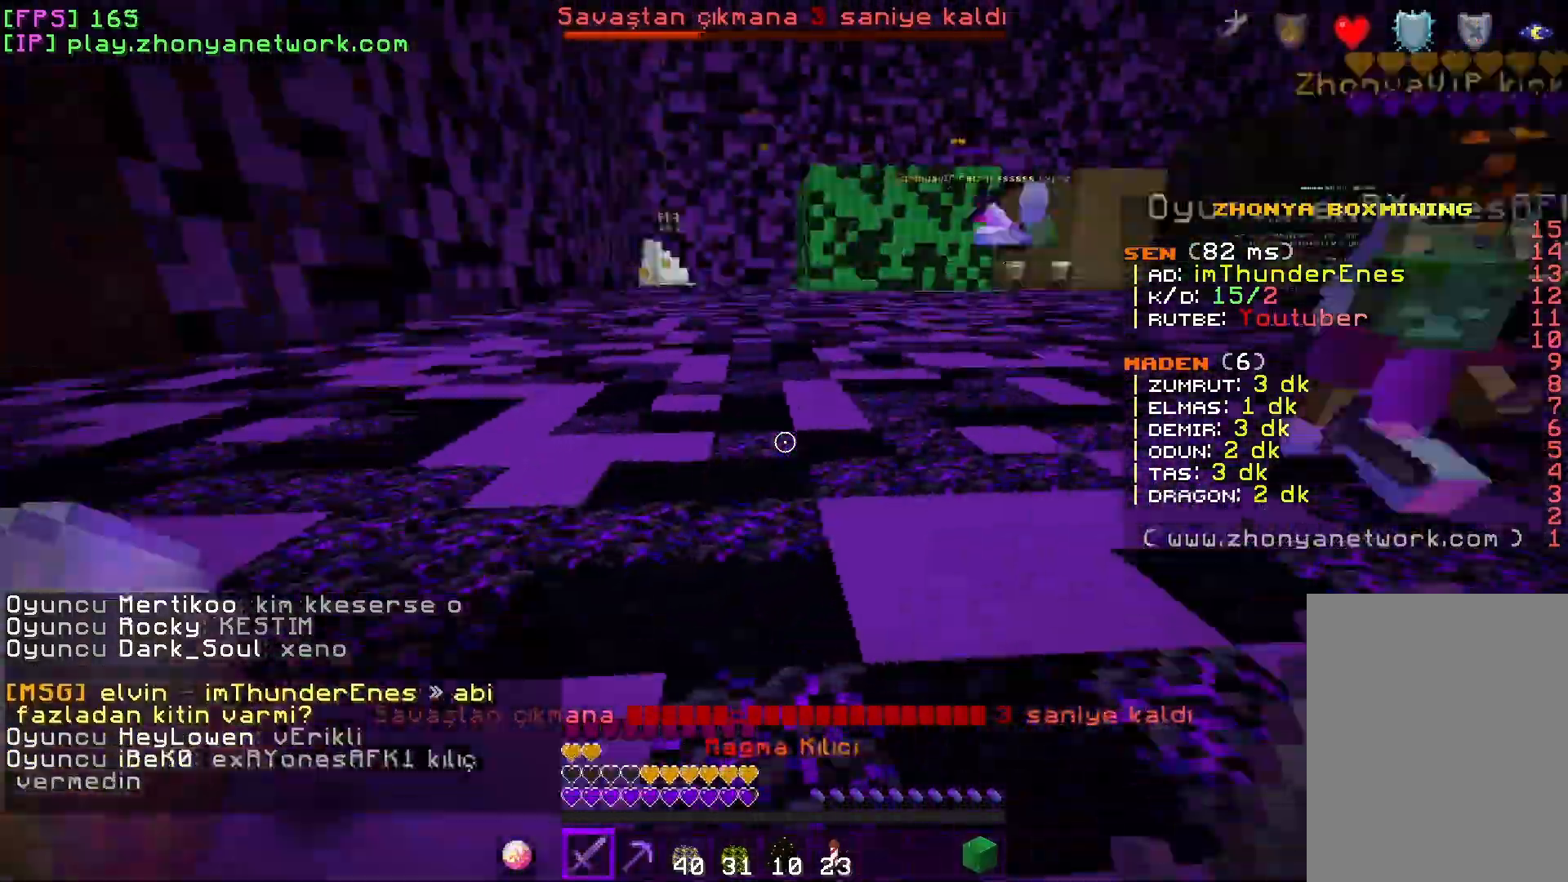
{"keys": ["w"], "mouse": [], "events": [[150, "d", "up"], [167, "w", "down"]]}
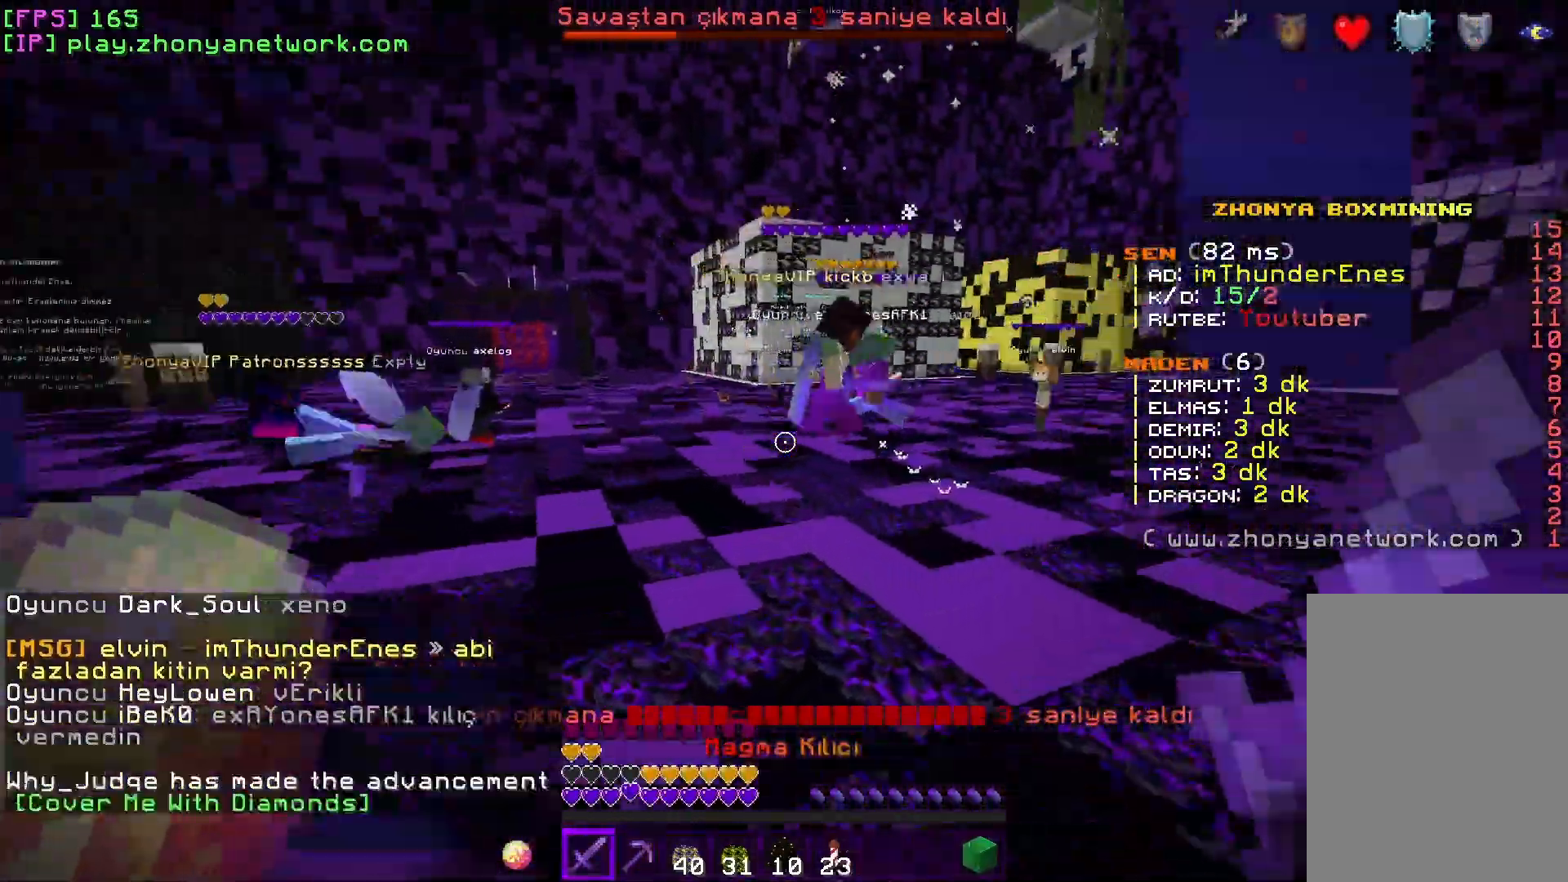
{"keys": ["w"], "mouse": [], "events": []}
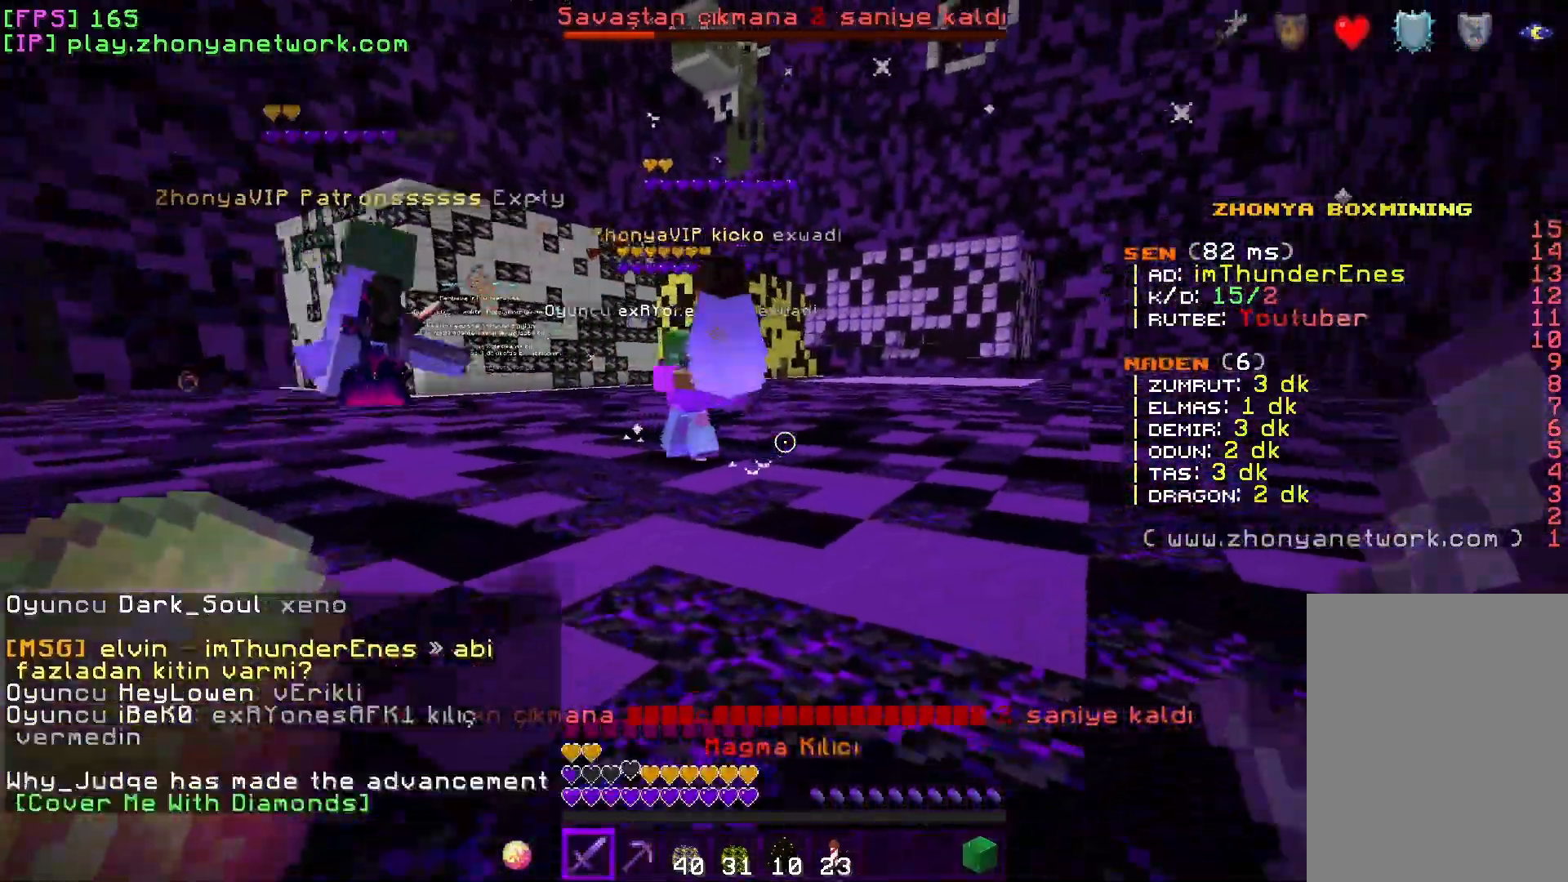
{"keys": ["w"], "mouse": [], "events": []}
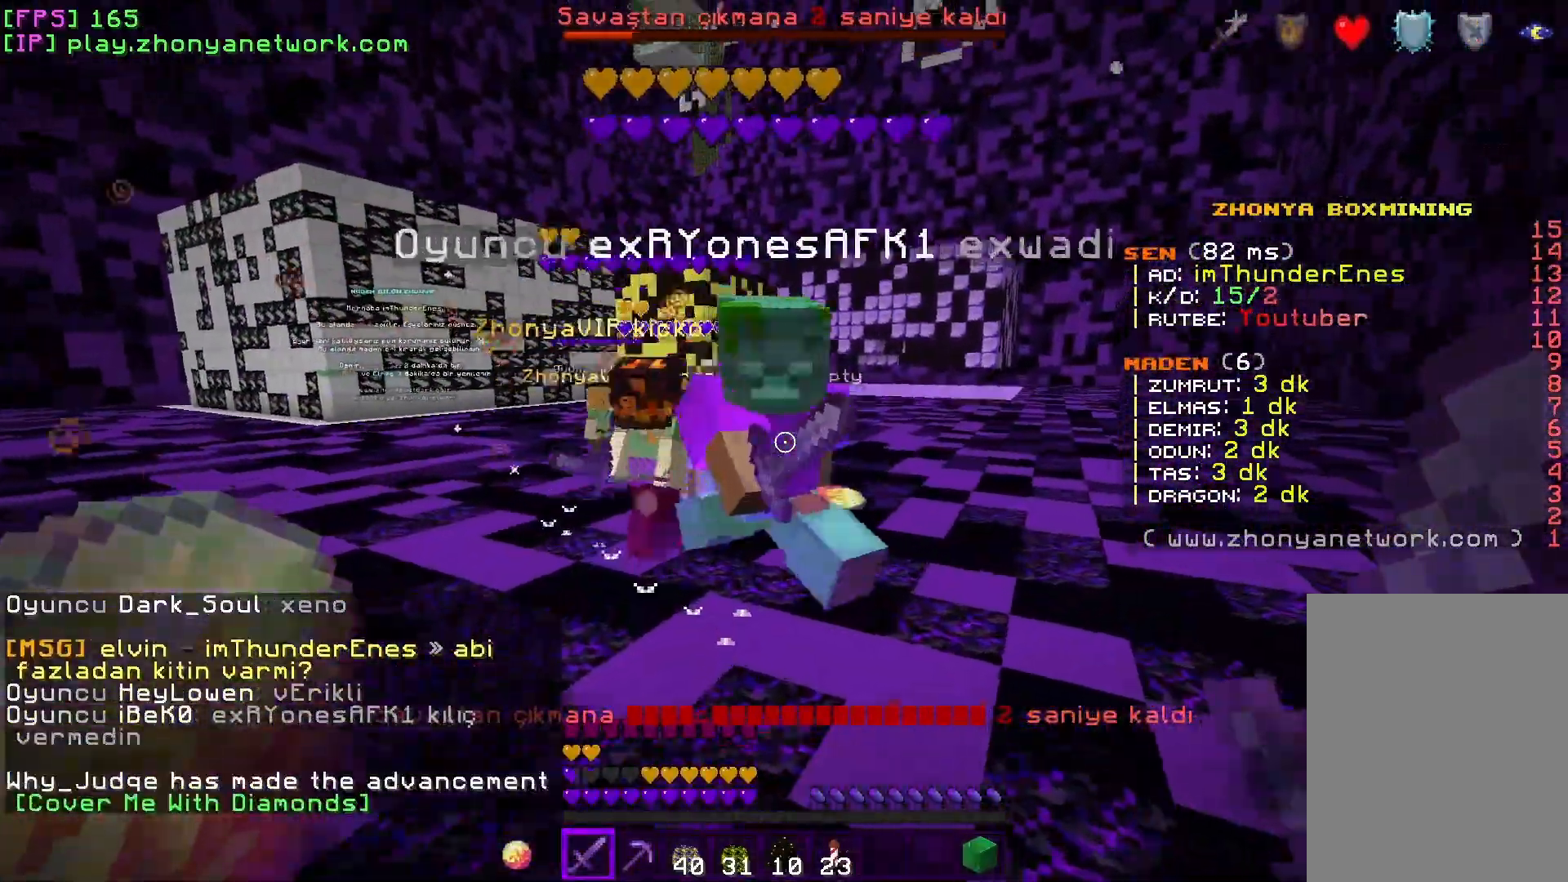
{"keys": ["d"], "mouse": [], "events": [[83, "mouse_left", "down"], [83, "w", "up"], [100, "d", "down"], [217, "mouse_left", "up"]]}
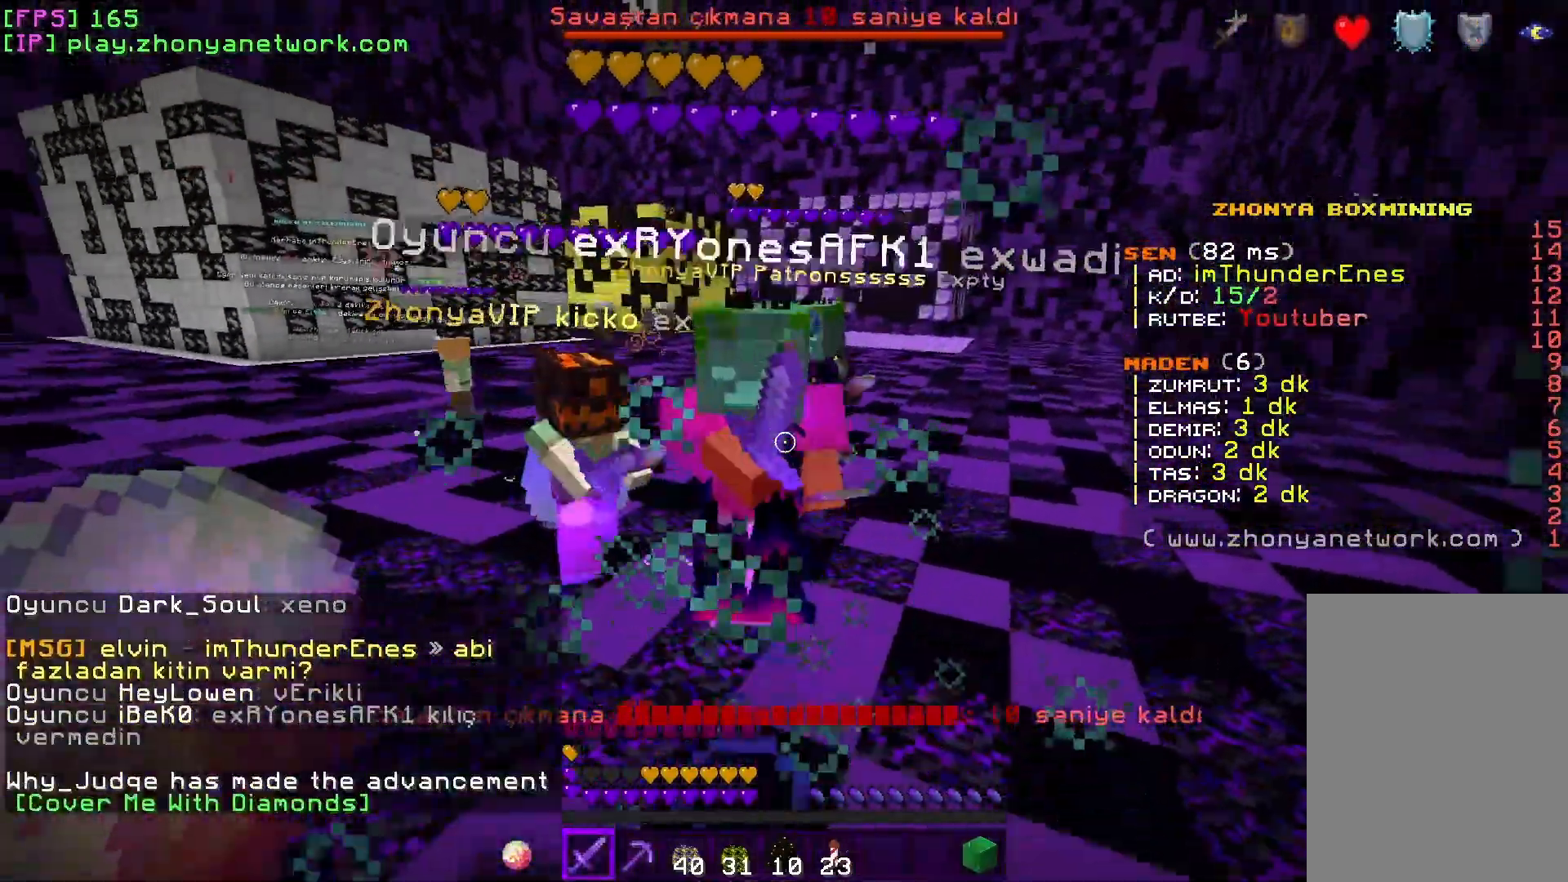
{"keys": ["a", "w"], "mouse": [], "events": [[67, "w", "down"], [133, "d", "up"], [283, "a", "down"]]}
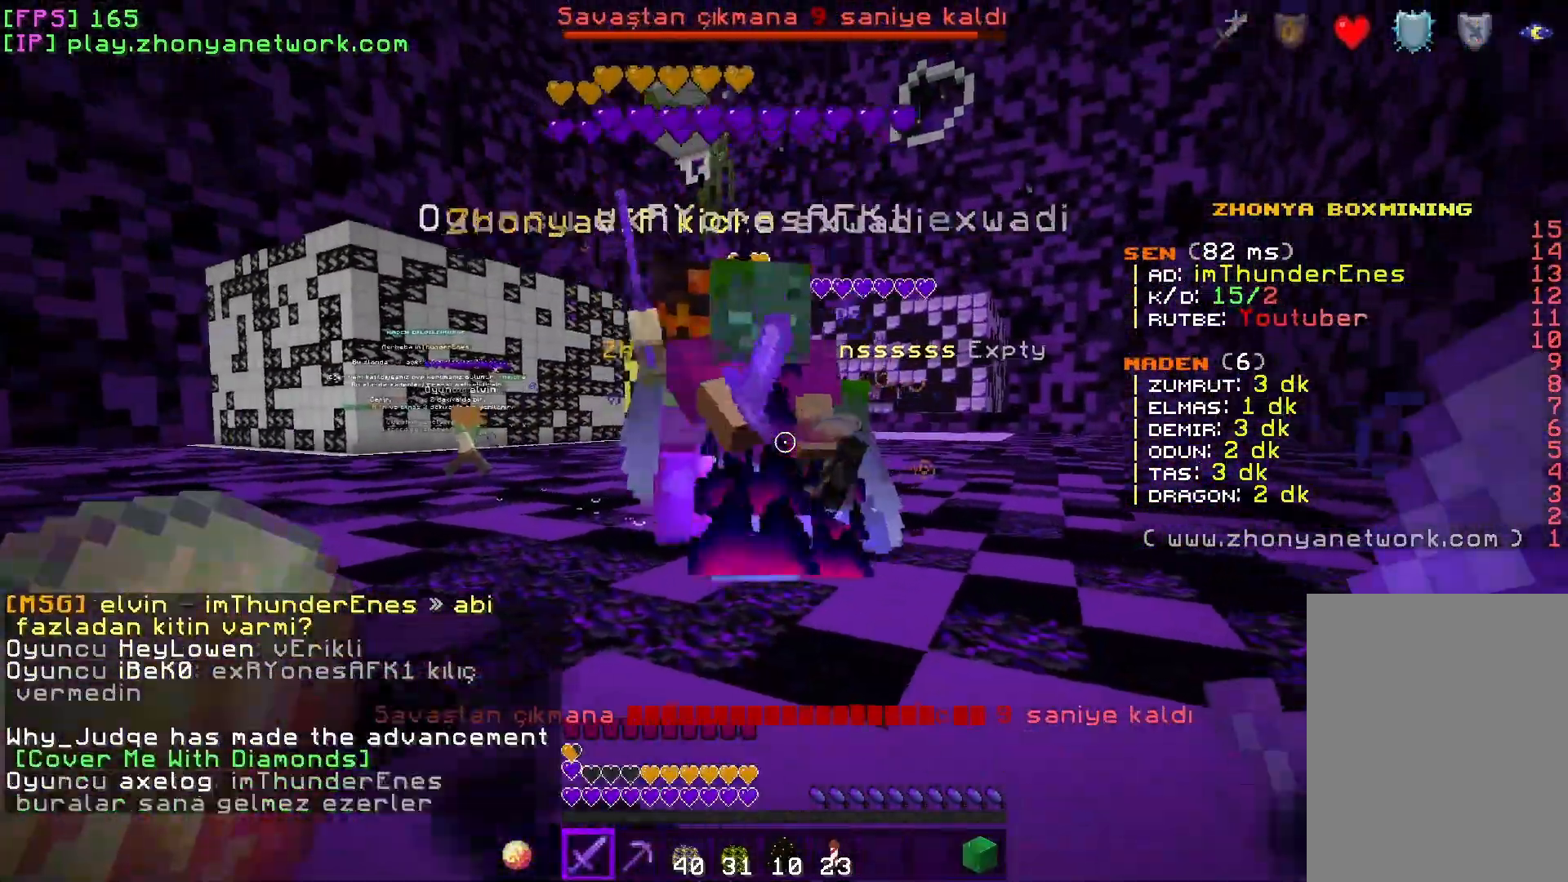
{"keys": ["a", "s"], "mouse": [], "events": [[100, "w", "up"], [150, "s", "down"]]}
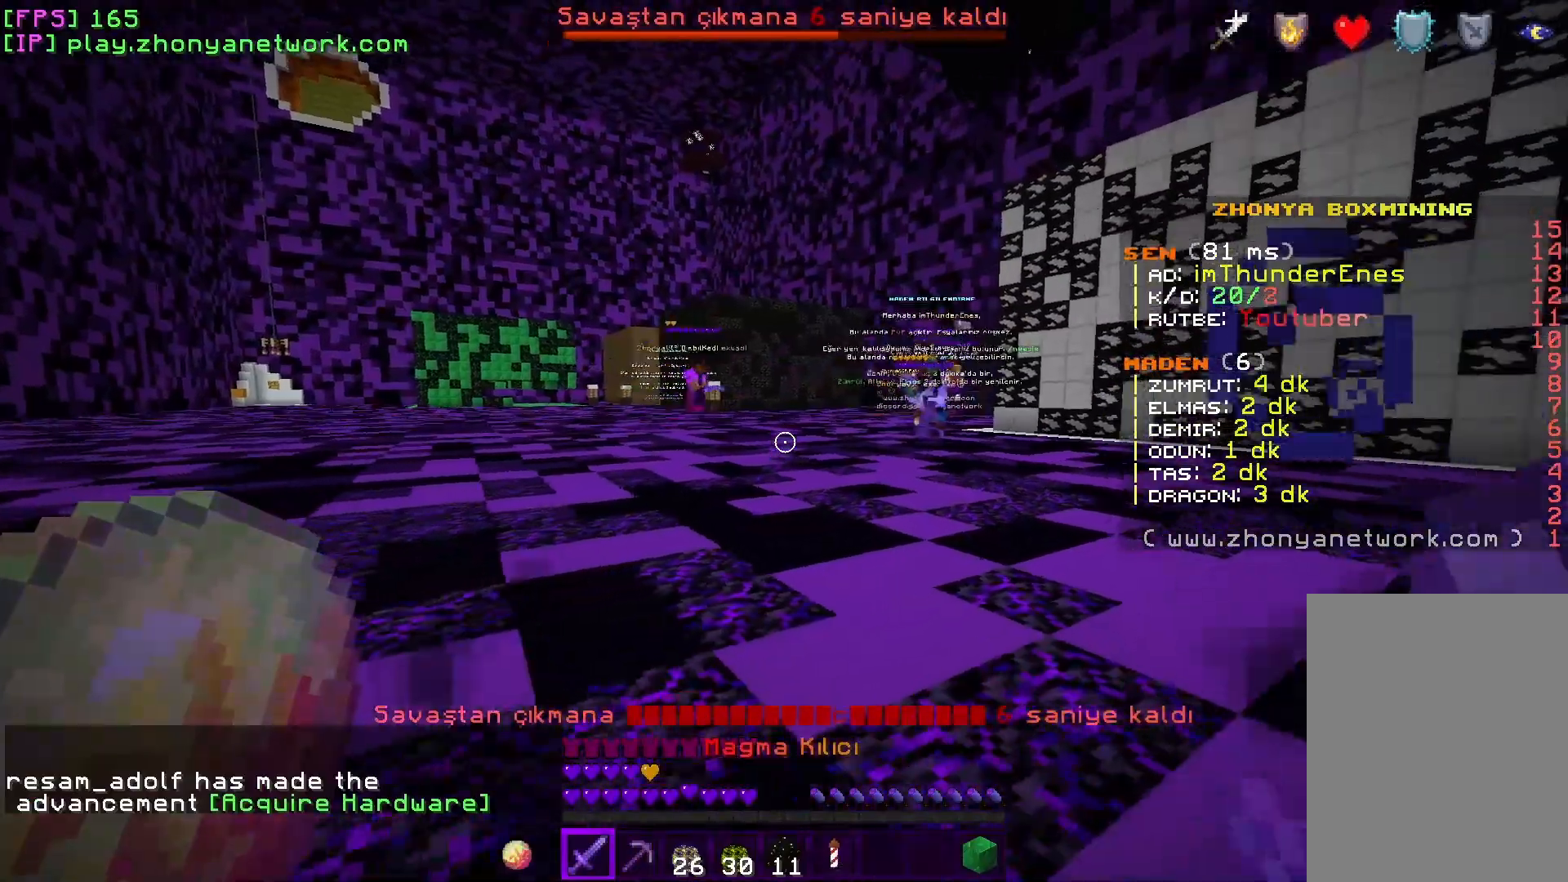
{"keys": ["s"], "mouse": [], "events": [[433, "a", "up"]]}
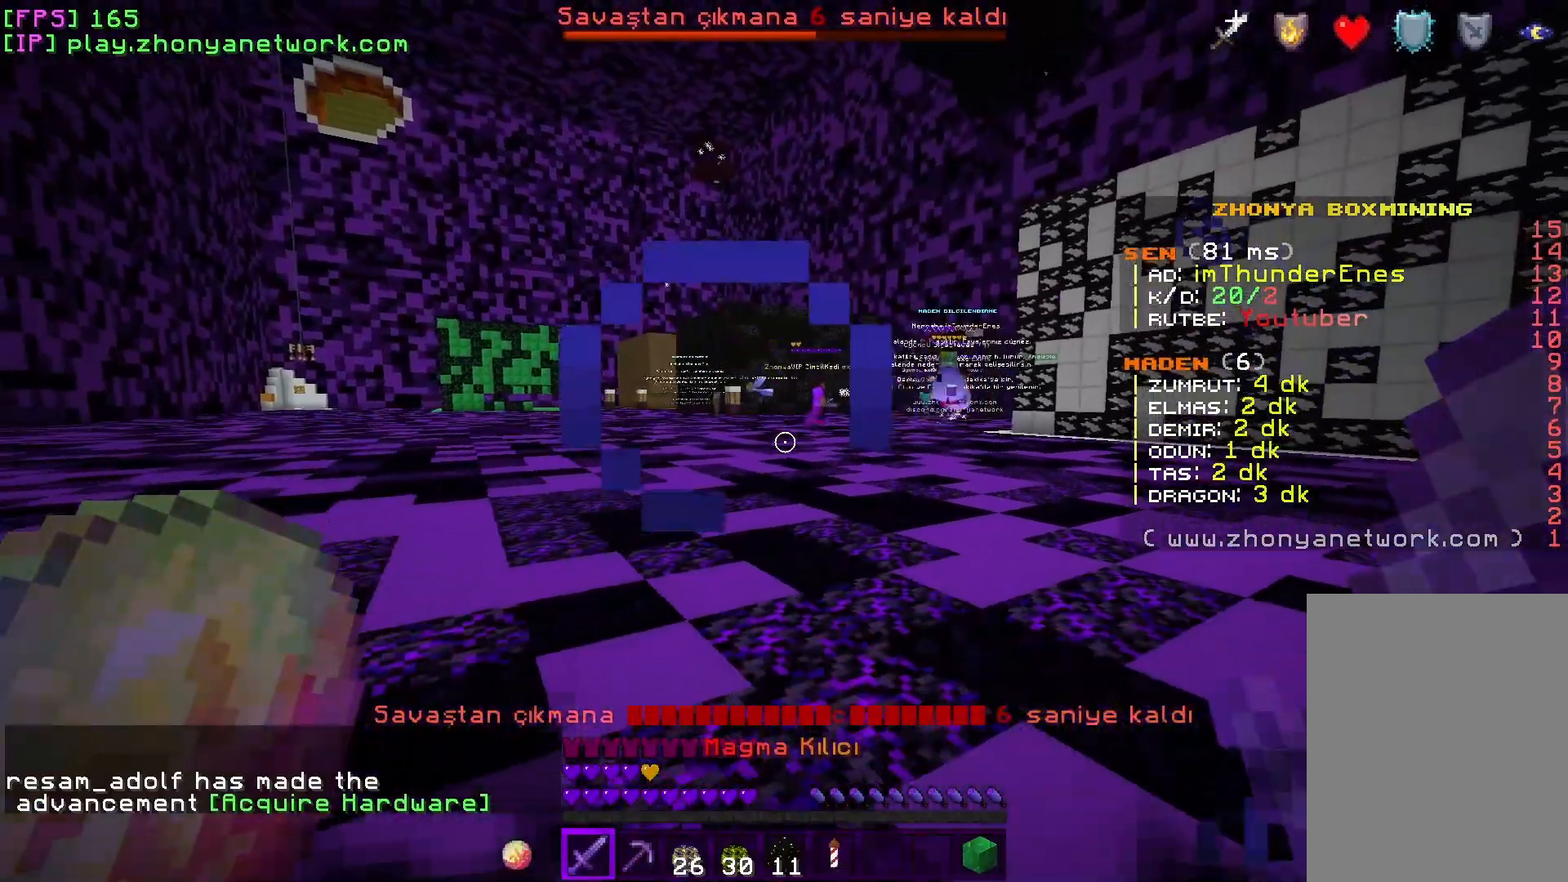
{"keys": [], "mouse": [], "events": [[350, "s", "up"]]}
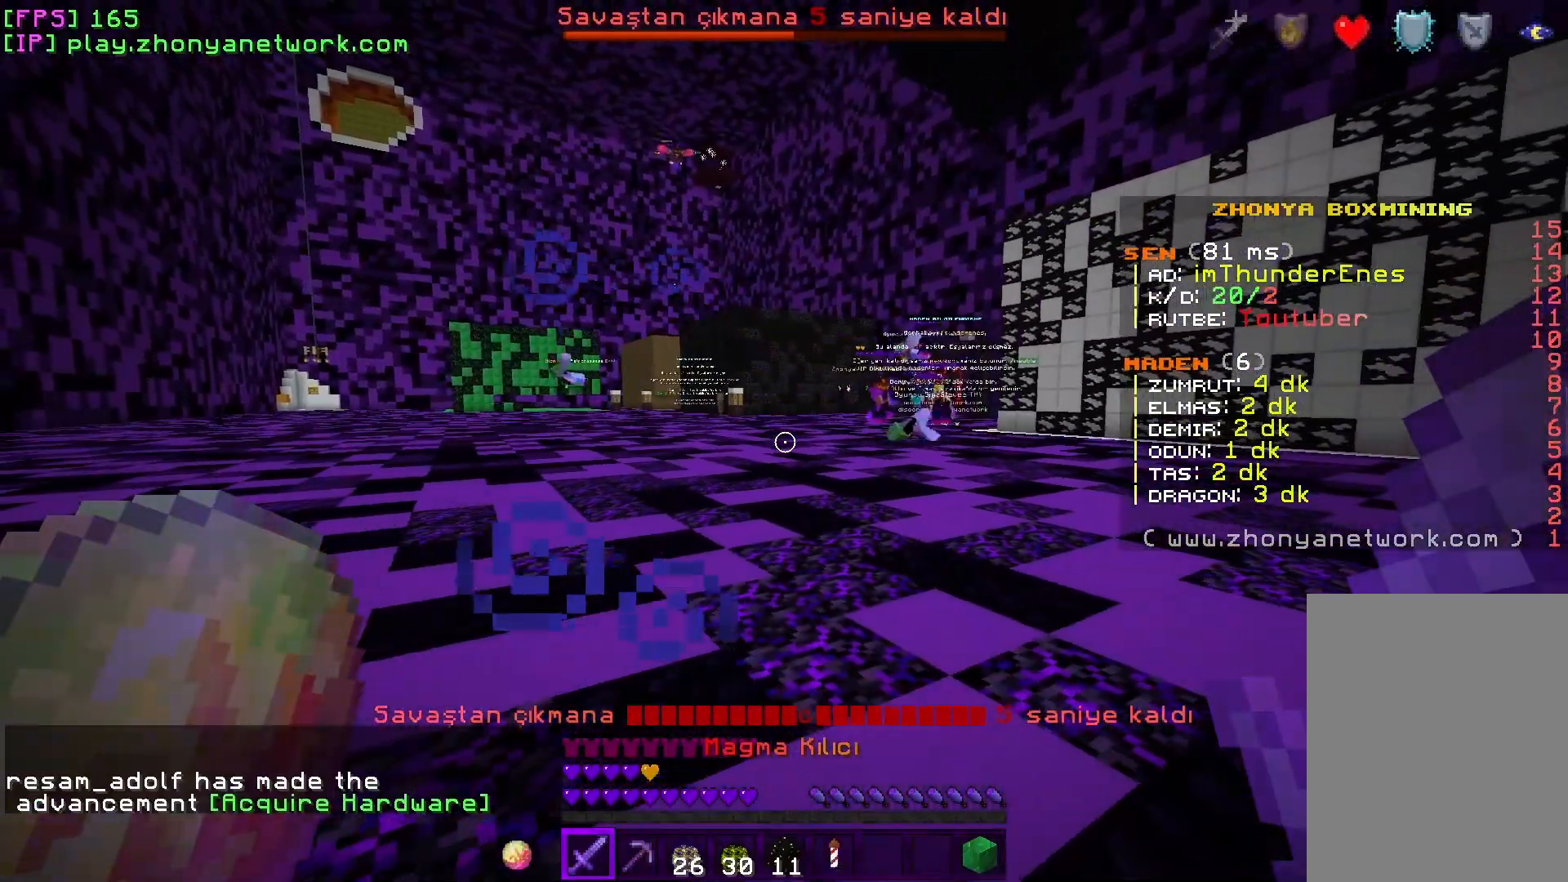
{"keys": ["s"], "mouse": [], "events": [[67, "s", "down"]]}
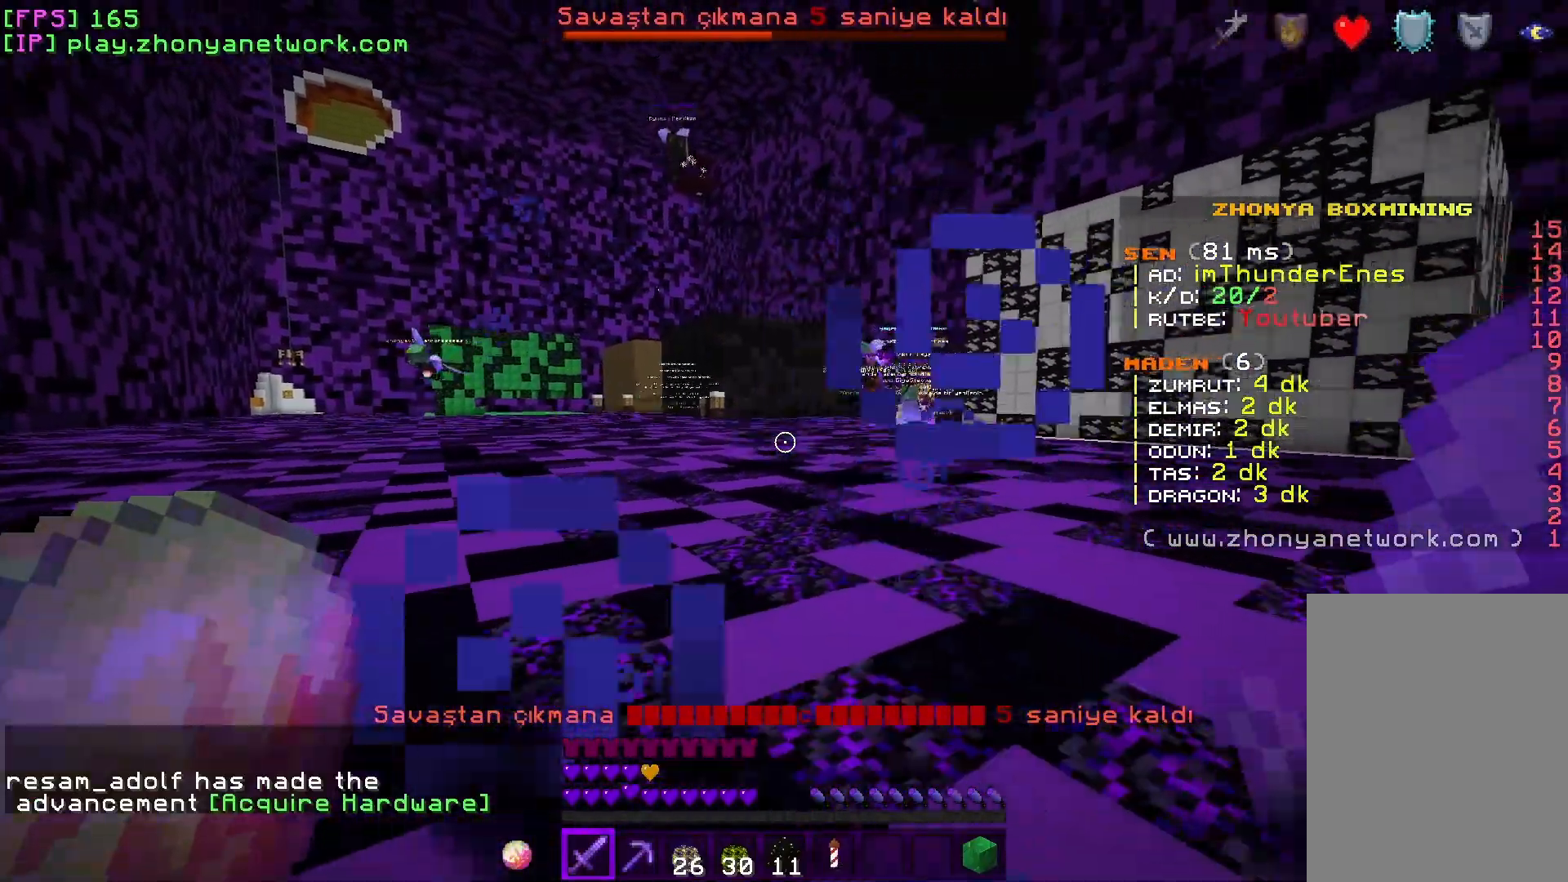
{"keys": ["s"], "mouse": [], "events": []}
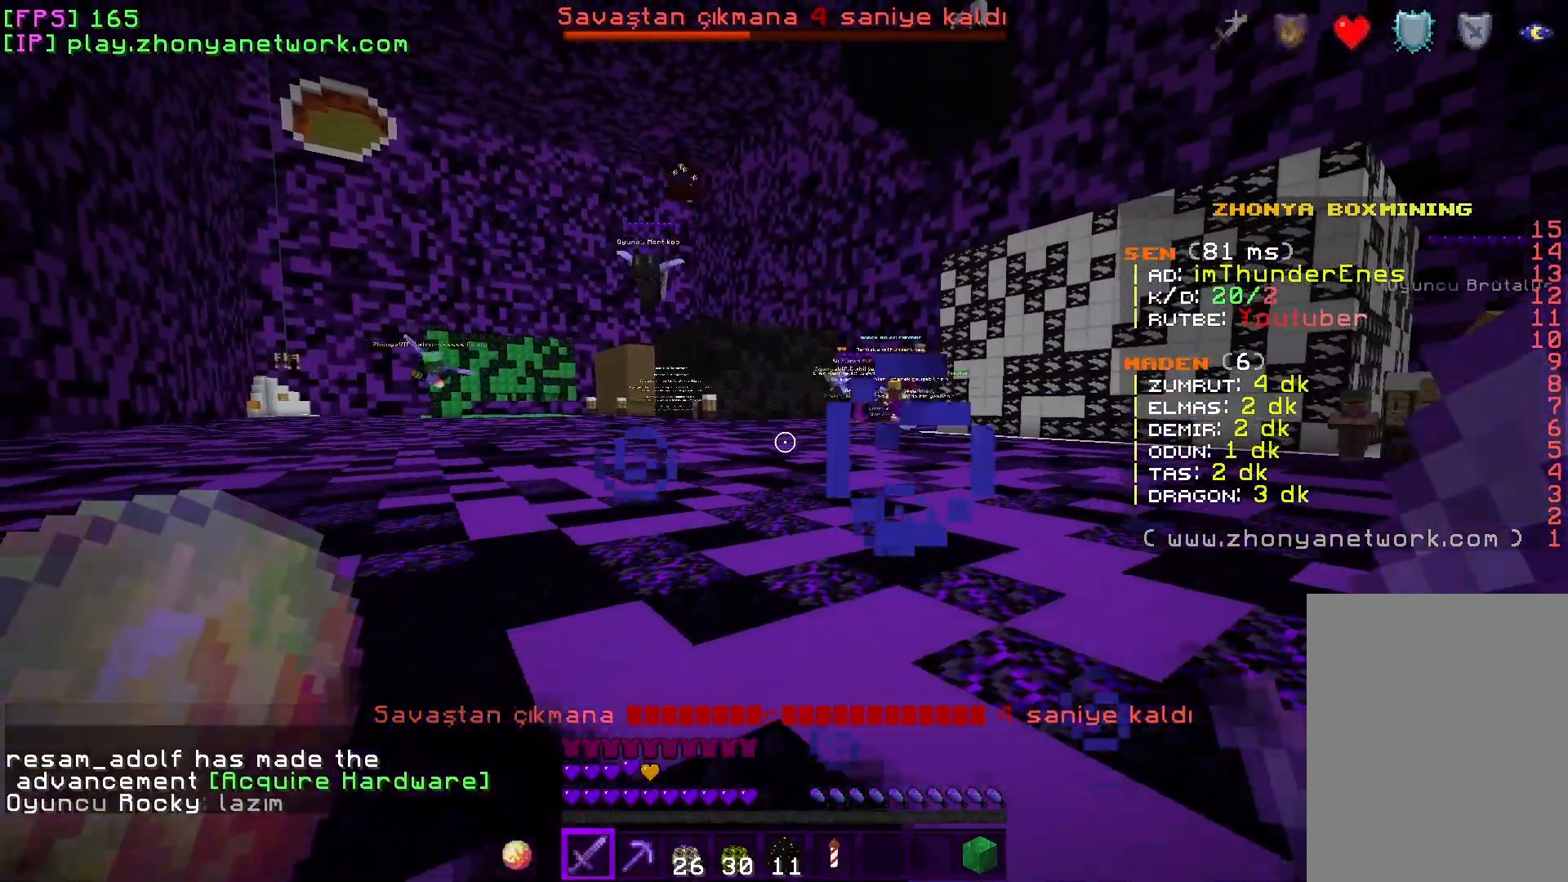
{"keys": ["a"], "mouse": [], "events": [[300, "d", "down"], [383, "a", "down"], [383, "d", "up"], [383, "s", "up"]]}
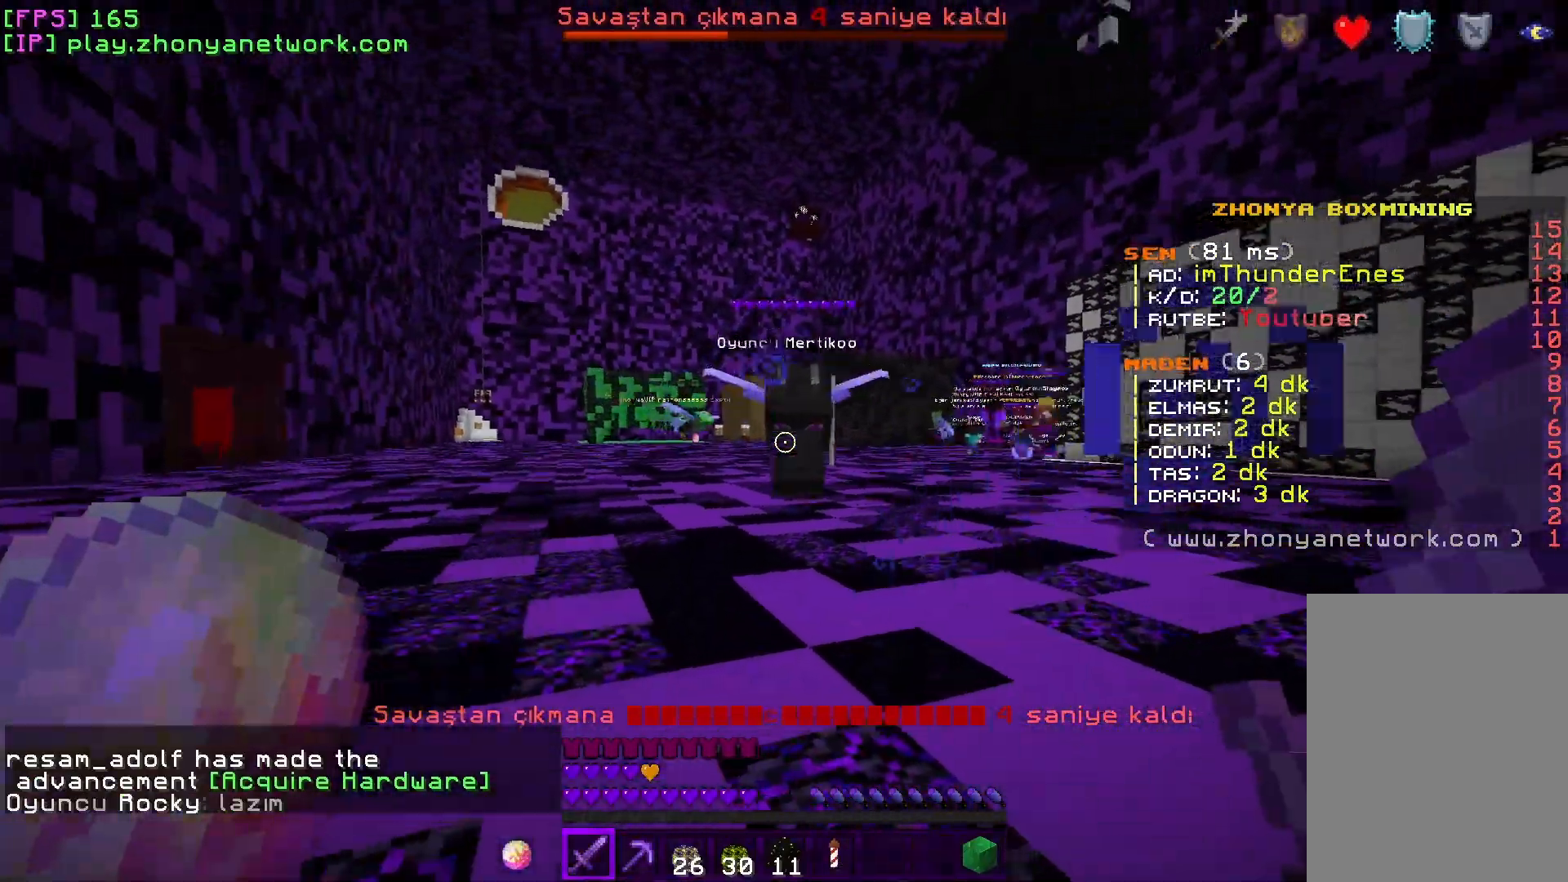
{"keys": ["d", "w"], "mouse": [], "events": [[50, "w", "down"], [267, "mouse_left", "down"], [350, "d", "down"], [417, "a", "up"], [433, "mouse_left", "up"]]}
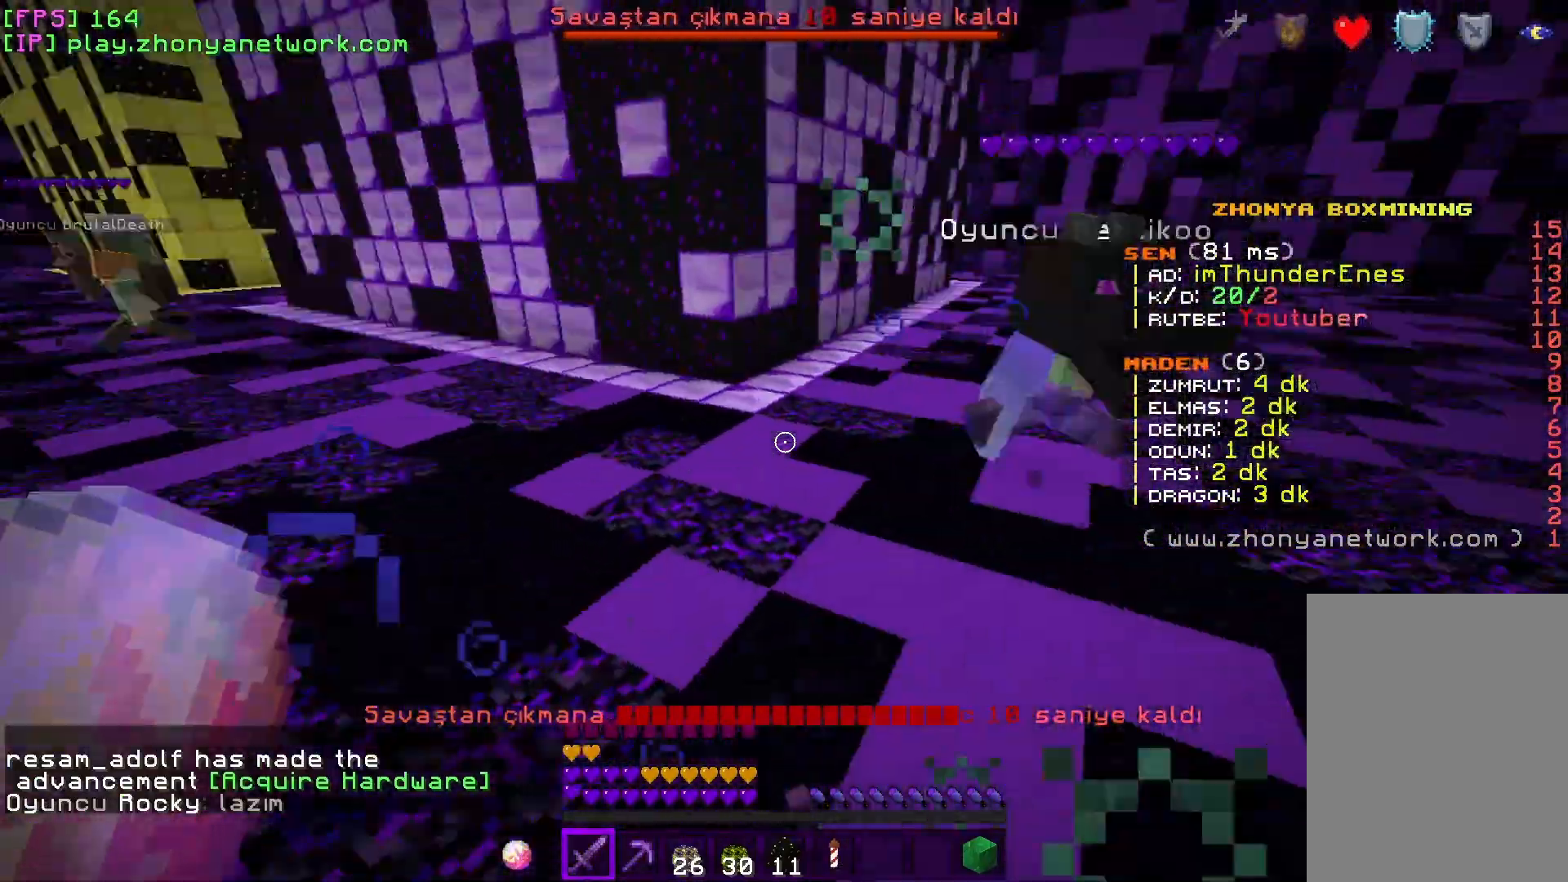
{"keys": ["w"], "mouse": [], "events": [[17, "w", "up"], [150, "w", "down"], [500, "d", "up"]]}
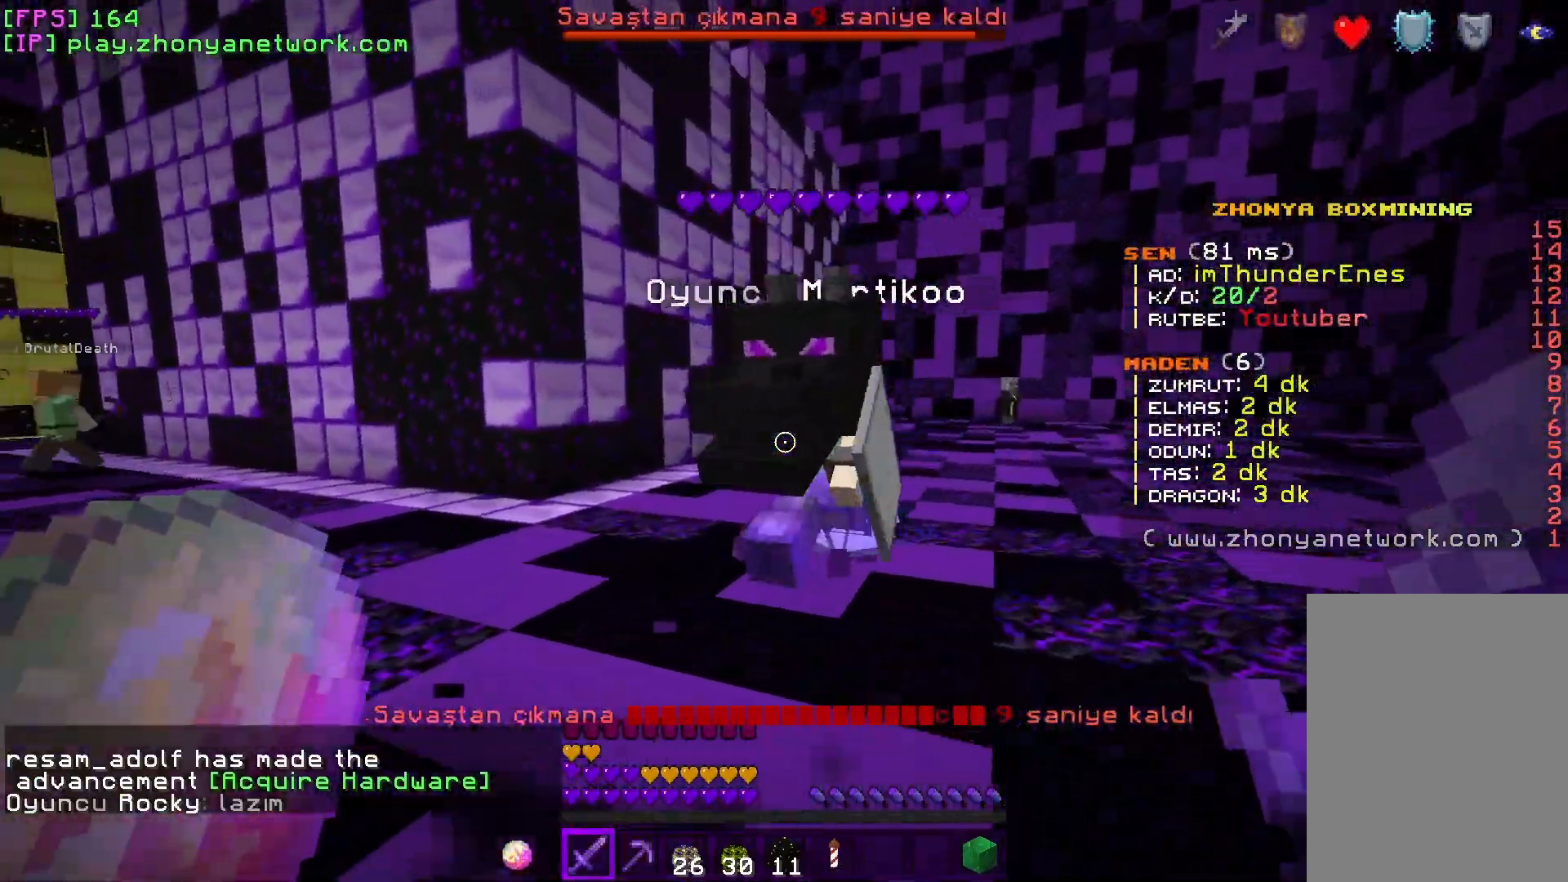
{"keys": ["a", "d"], "mouse": [], "events": [[117, "a", "down"], [117, "mouse_left", "down"], [250, "mouse_left", "up"], [433, "w", "up"], [467, "d", "down"]]}
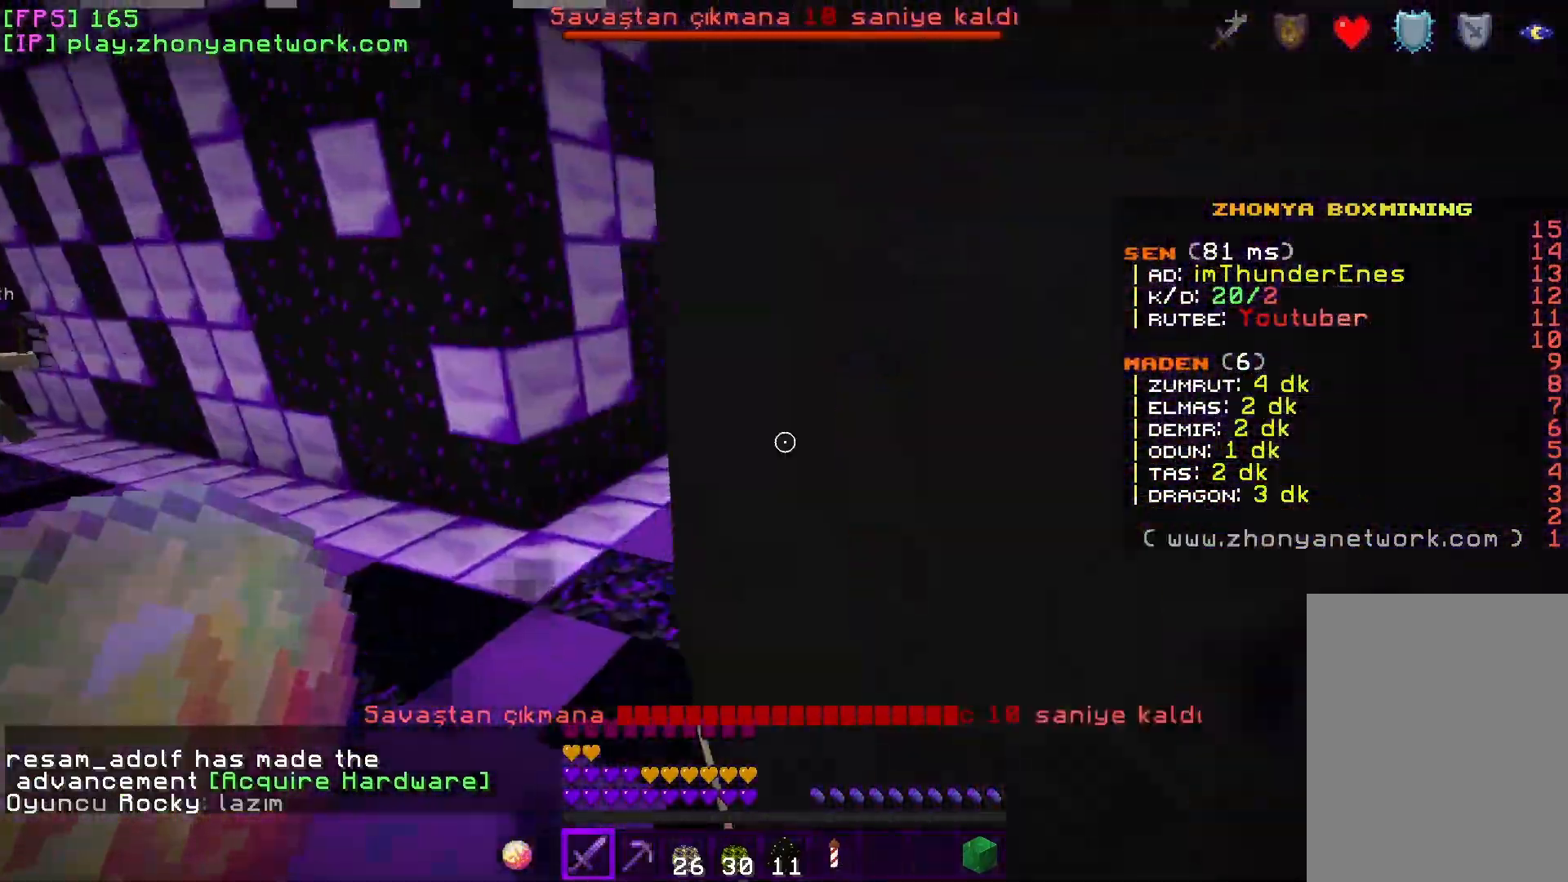
{"keys": ["d", "w"], "mouse": [], "events": [[17, "a", "up"], [283, "mouse_left", "down"], [383, "w", "down"], [433, "mouse_left", "up"]]}
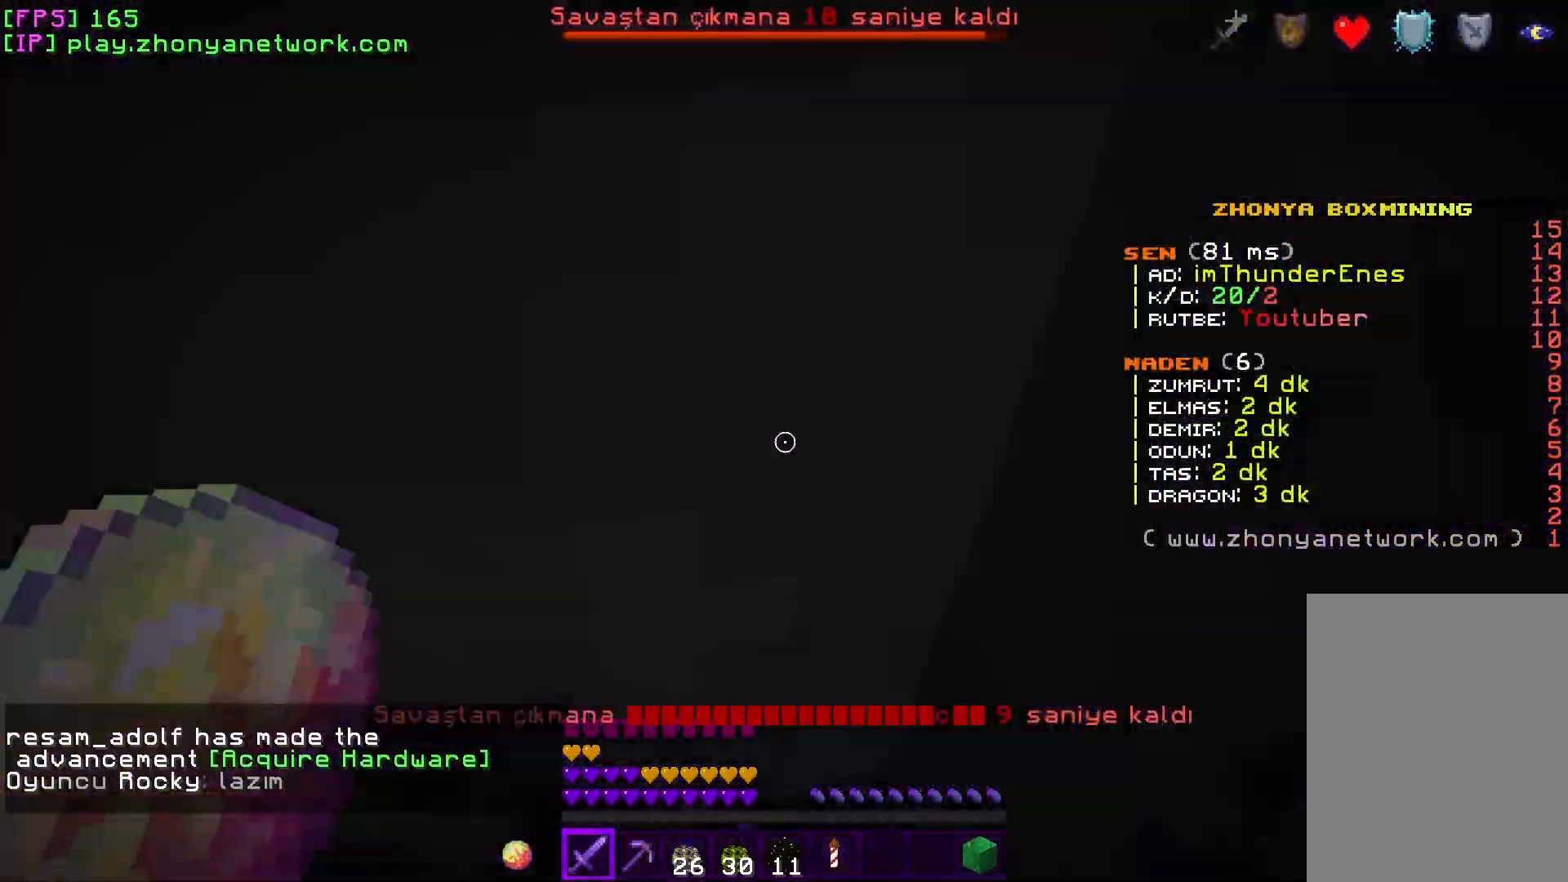
{"keys": ["w"], "mouse": [], "events": [[250, "w", "up"], [483, "d", "up"], [483, "w", "down"]]}